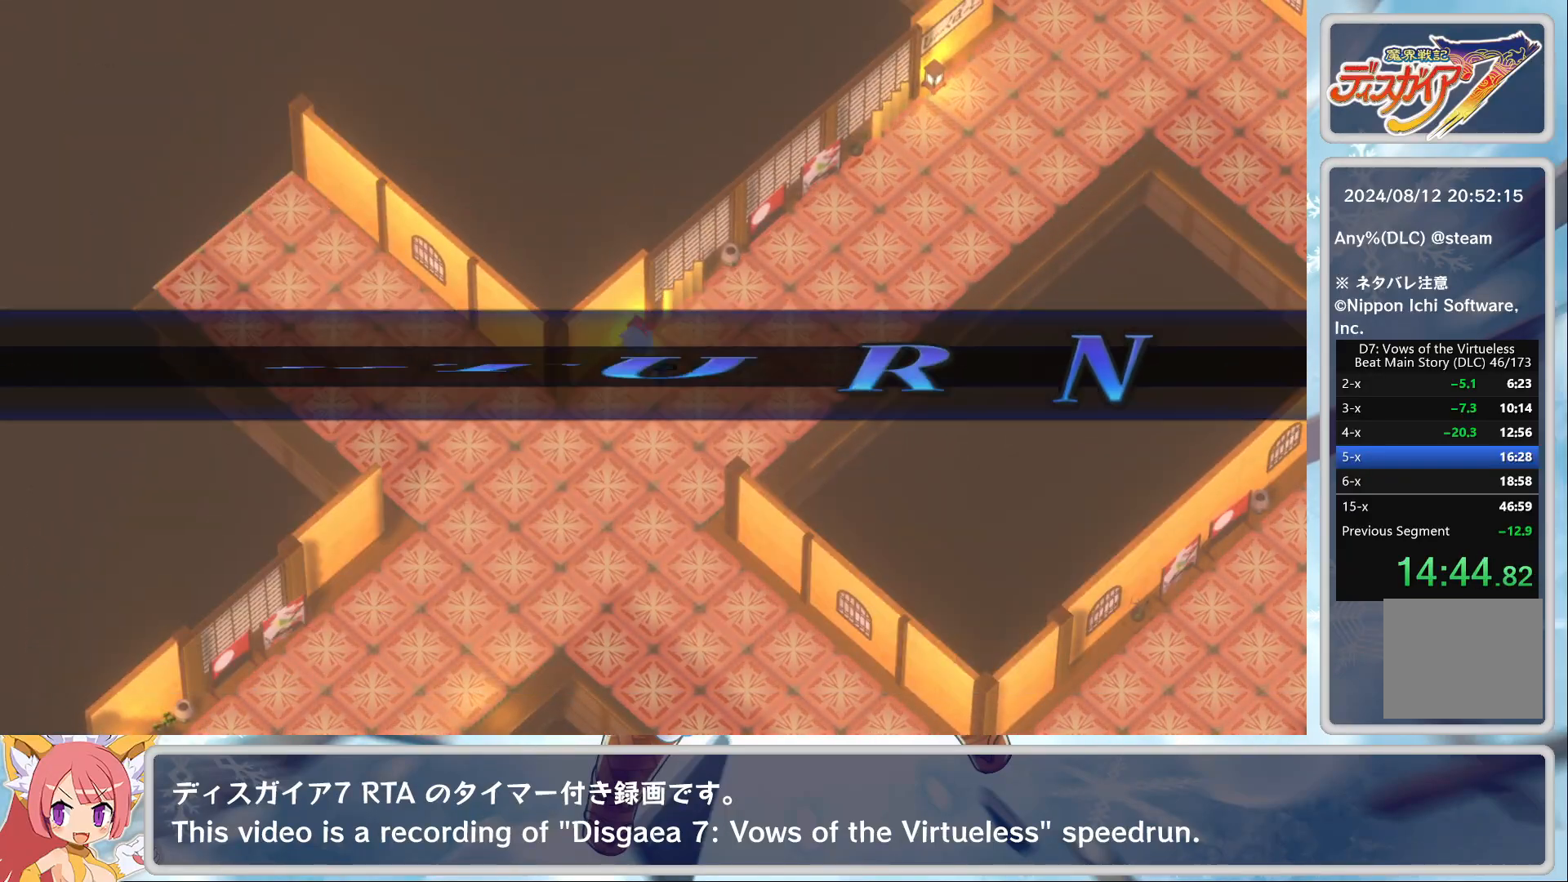
Gameplay with a controller (PlayStation layout); each line is a JSON object with the inputs held at the frame after it. "events" lists button and stick changes between this image and that frame as [ms after this image, input, new state], when the widget could be followed in between. Not read: right_stick.
{"buttons": ["CROSS"], "left_stick": "up-right", "events": [[333, "CROSS", "down"], [433, "CROSS", "up"], [450, "CROSS", "down"], [467, "left_stick", "up-right"]]}
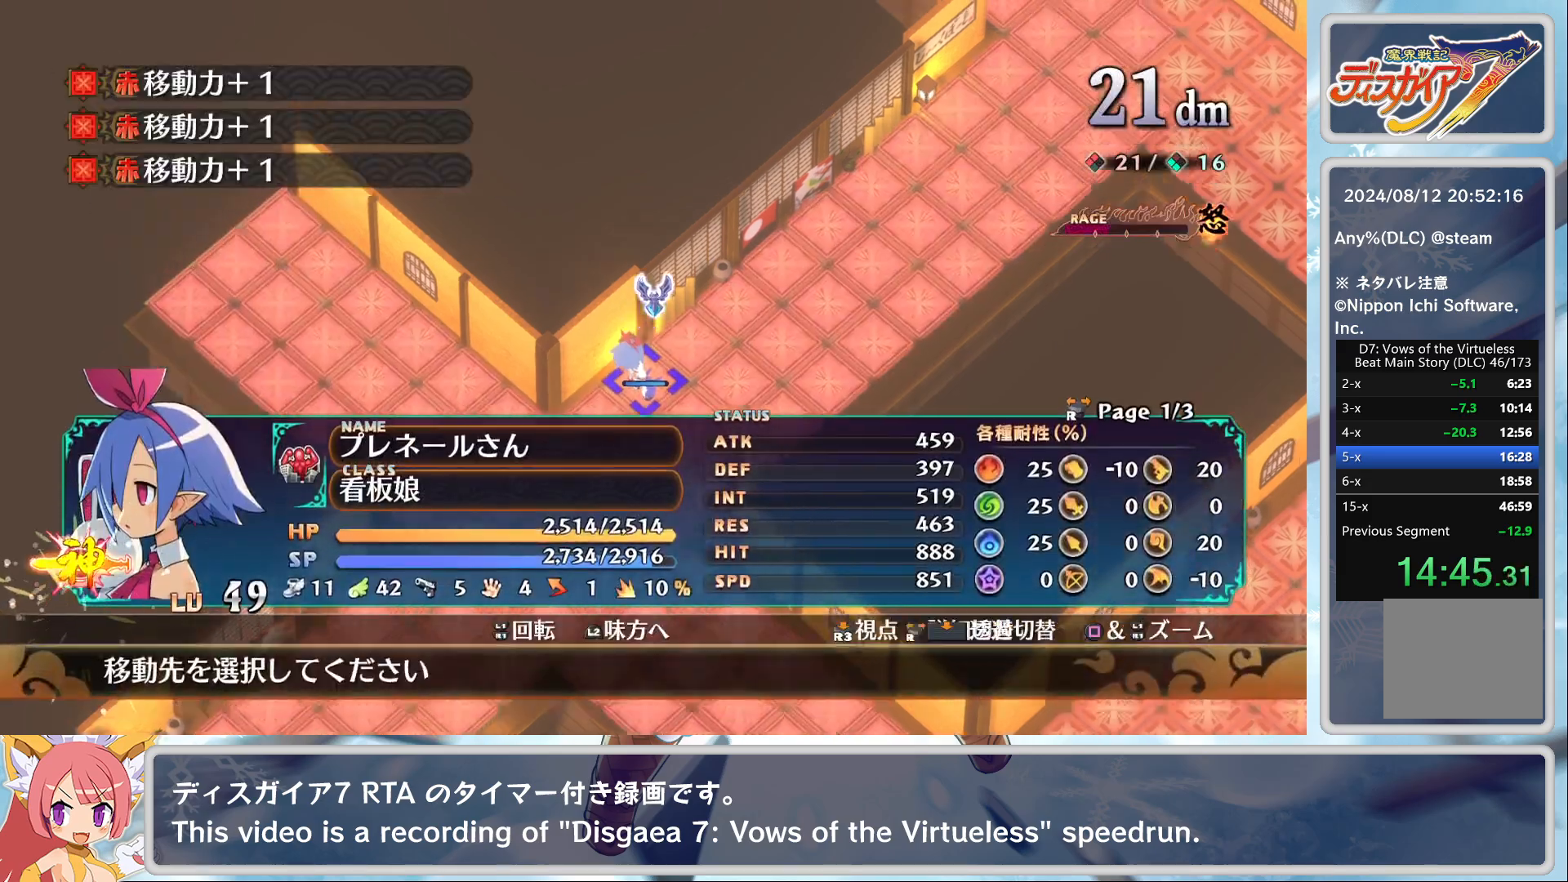
{"buttons": [], "left_stick": "up-right", "events": [[100, "CROSS", "up"]]}
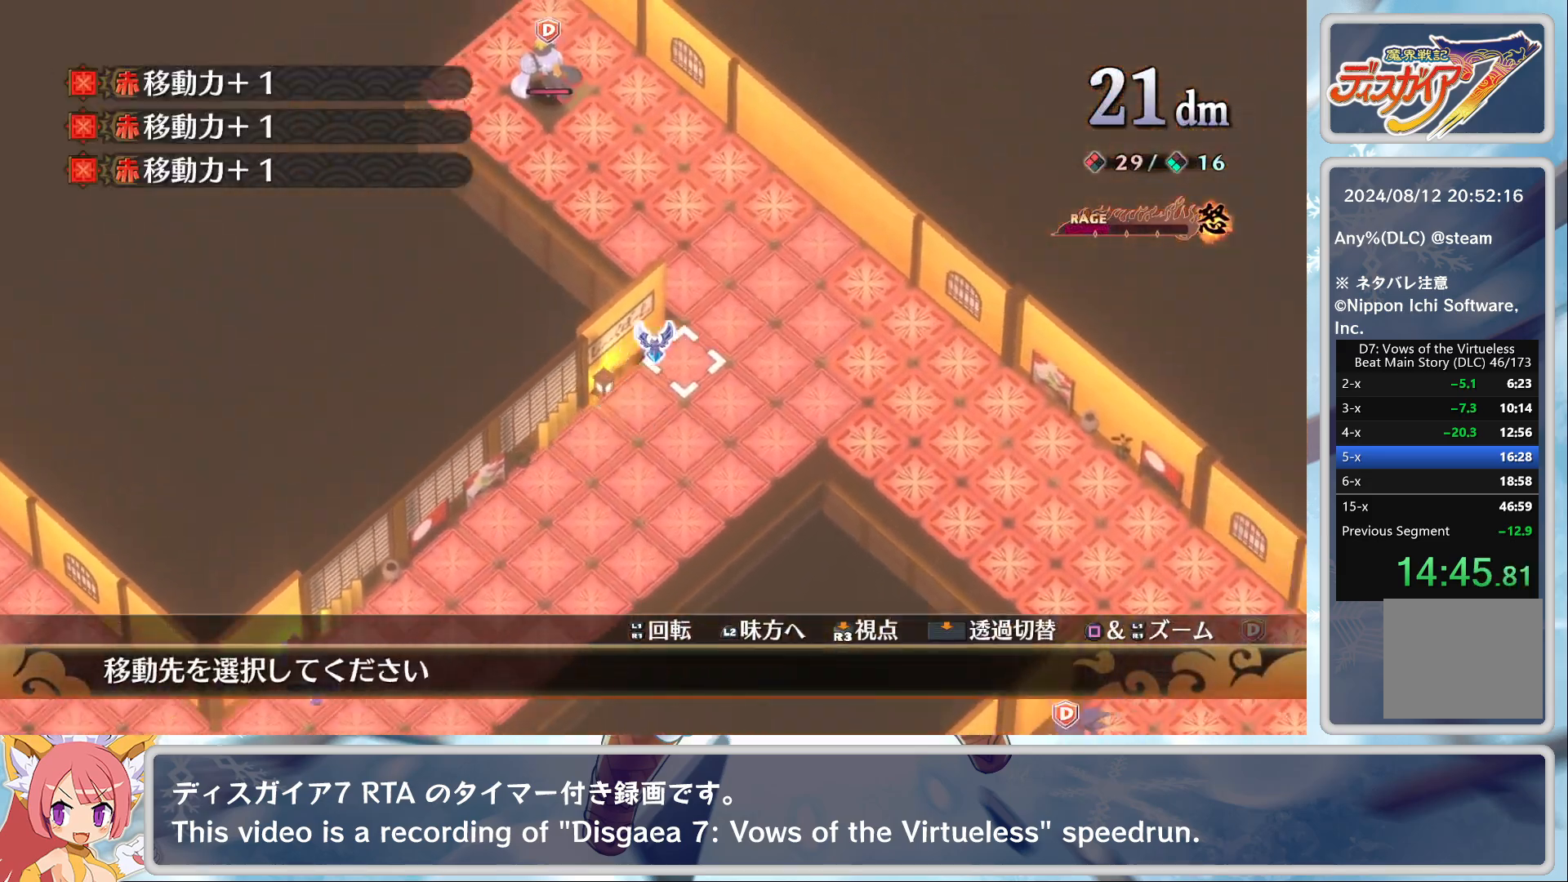
{"buttons": [], "left_stick": "up-right", "events": [[250, "left_stick", "center"], [400, "left_stick", "up-right"]]}
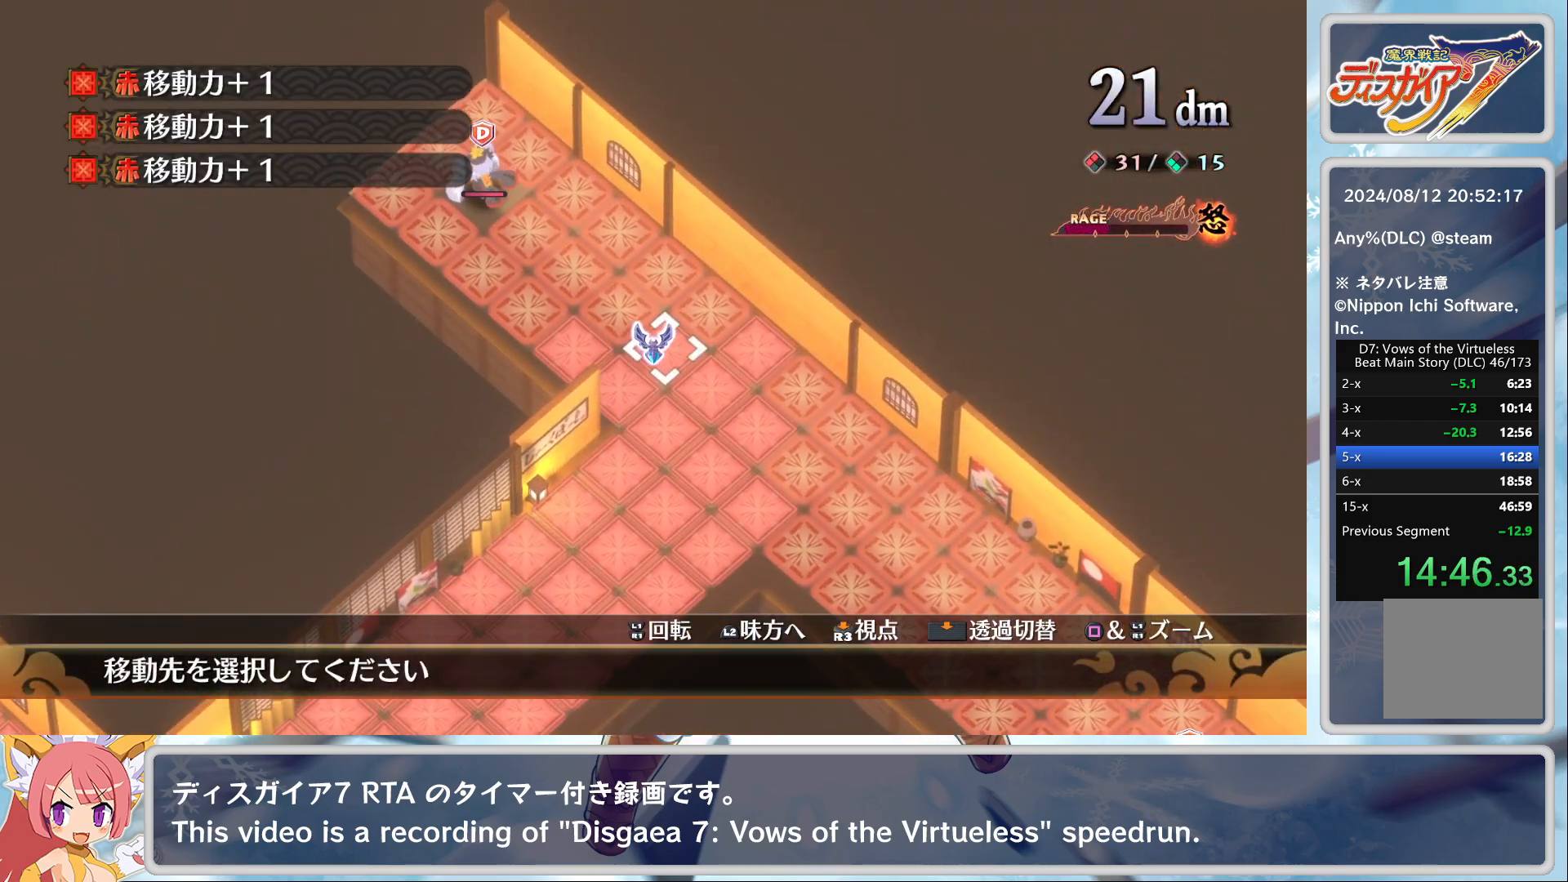
{"buttons": [], "left_stick": "center", "events": [[17, "left_stick", "center"], [167, "CROSS", "down"], [283, "CROSS", "up"]]}
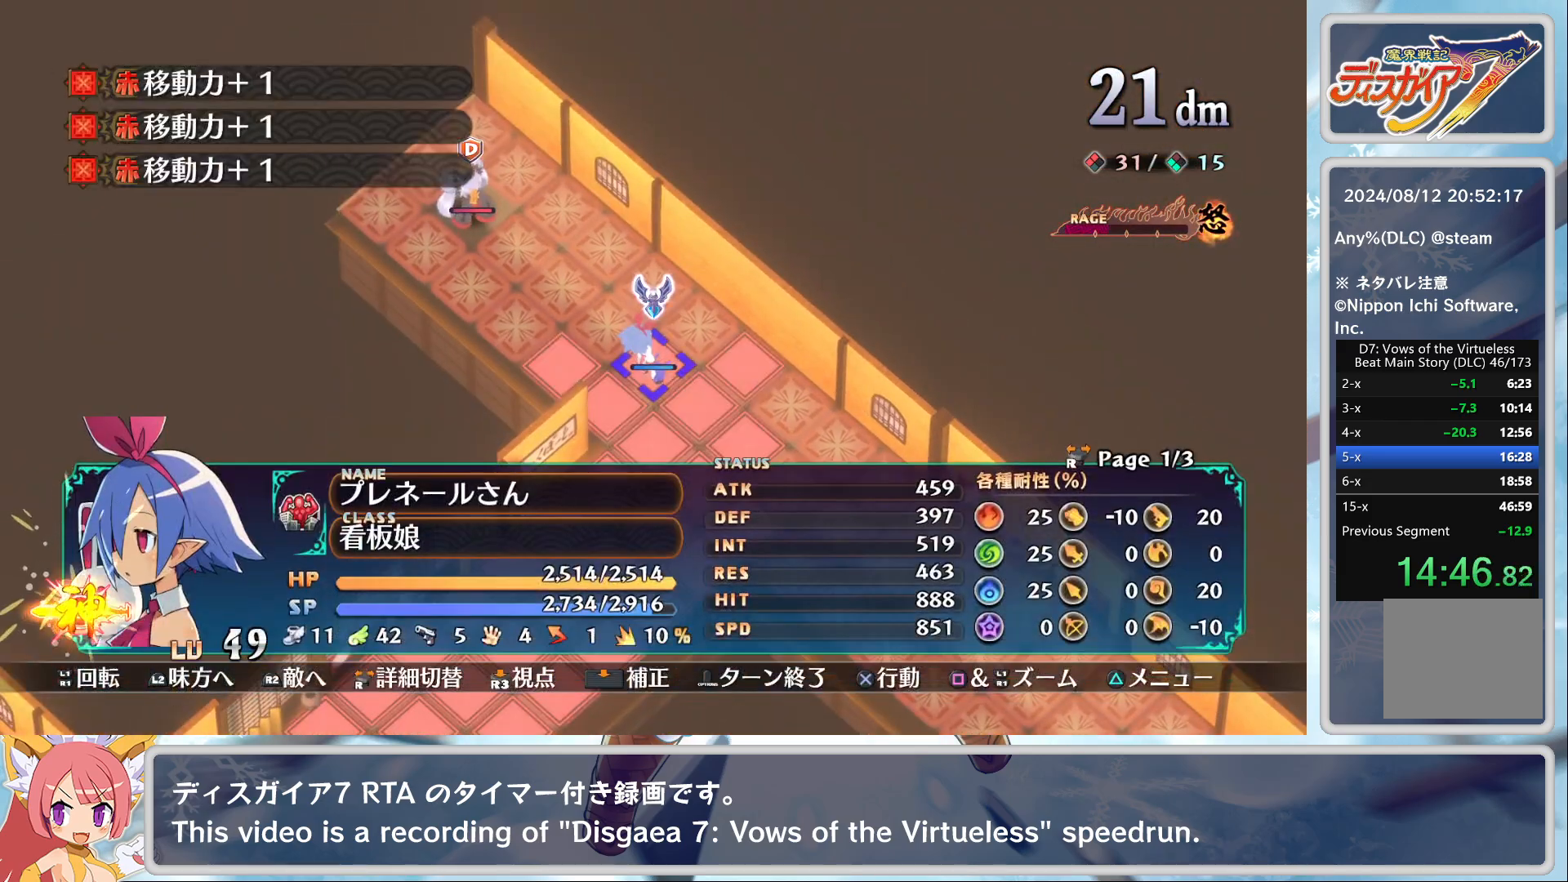
{"buttons": [], "left_stick": "center", "events": [[33, "CROSS", "down"], [133, "CROSS", "up"], [133, "DPAD_DOWN", "down"], [183, "DPAD_DOWN", "up"], [233, "CROSS", "down"], [333, "CROSS", "up"], [350, "CROSS", "down"], [467, "CROSS", "up"]]}
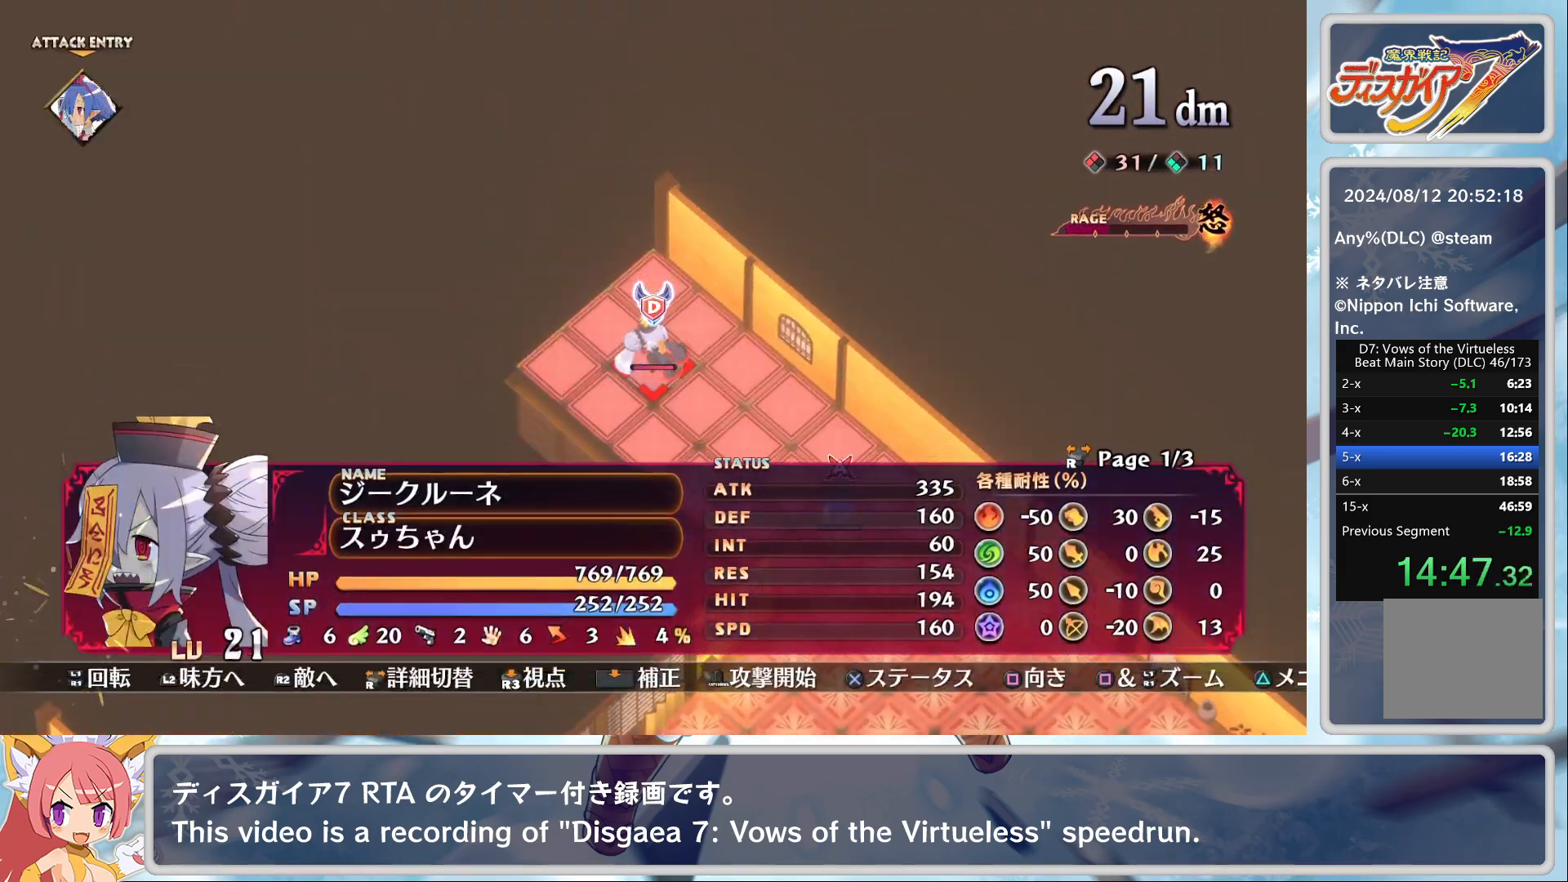
{"buttons": [], "left_stick": "center", "events": [[33, "TRIANGLE", "down"], [83, "DPAD_DOWN", "down"], [100, "TRIANGLE", "up"], [117, "CROSS", "down"], [183, "DPAD_DOWN", "up"], [217, "CROSS", "up"]]}
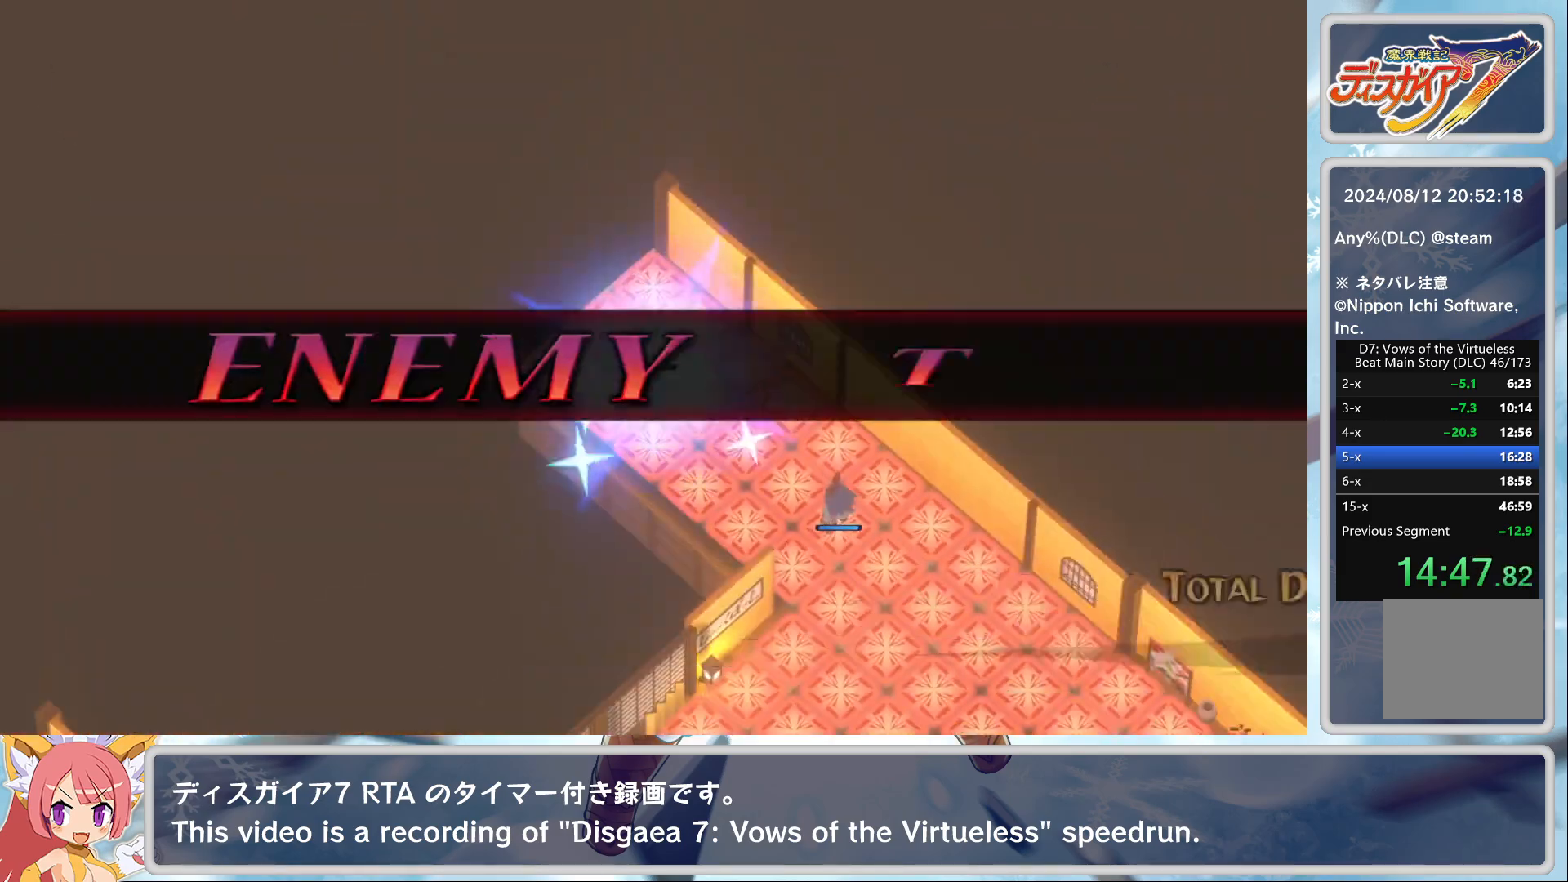
{"buttons": [], "left_stick": "center", "events": []}
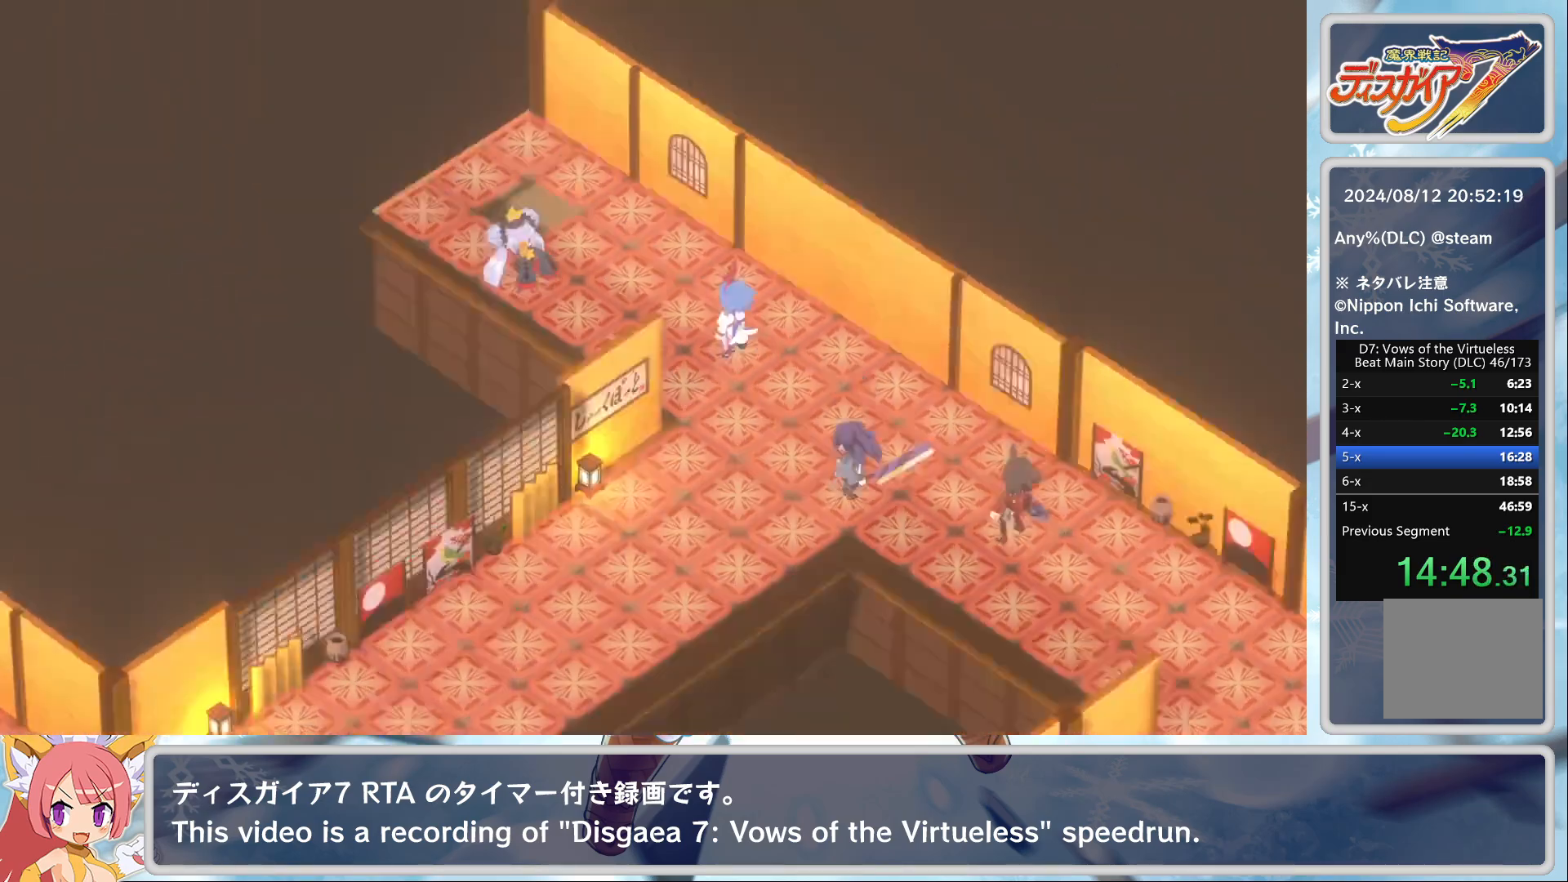
{"buttons": [], "left_stick": "center", "events": []}
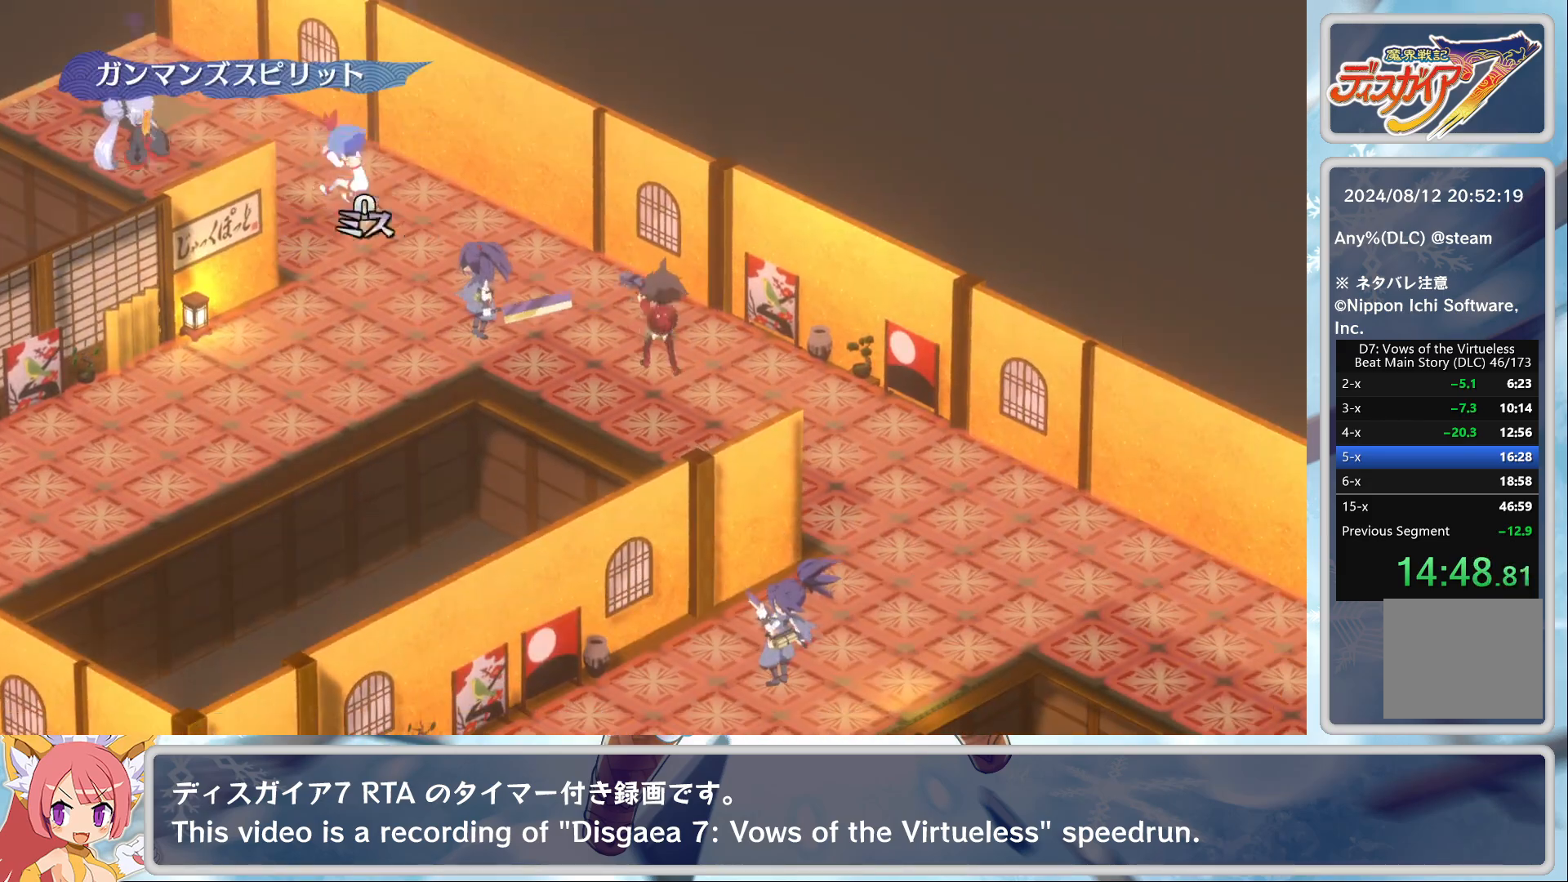
{"buttons": [], "left_stick": "center", "events": []}
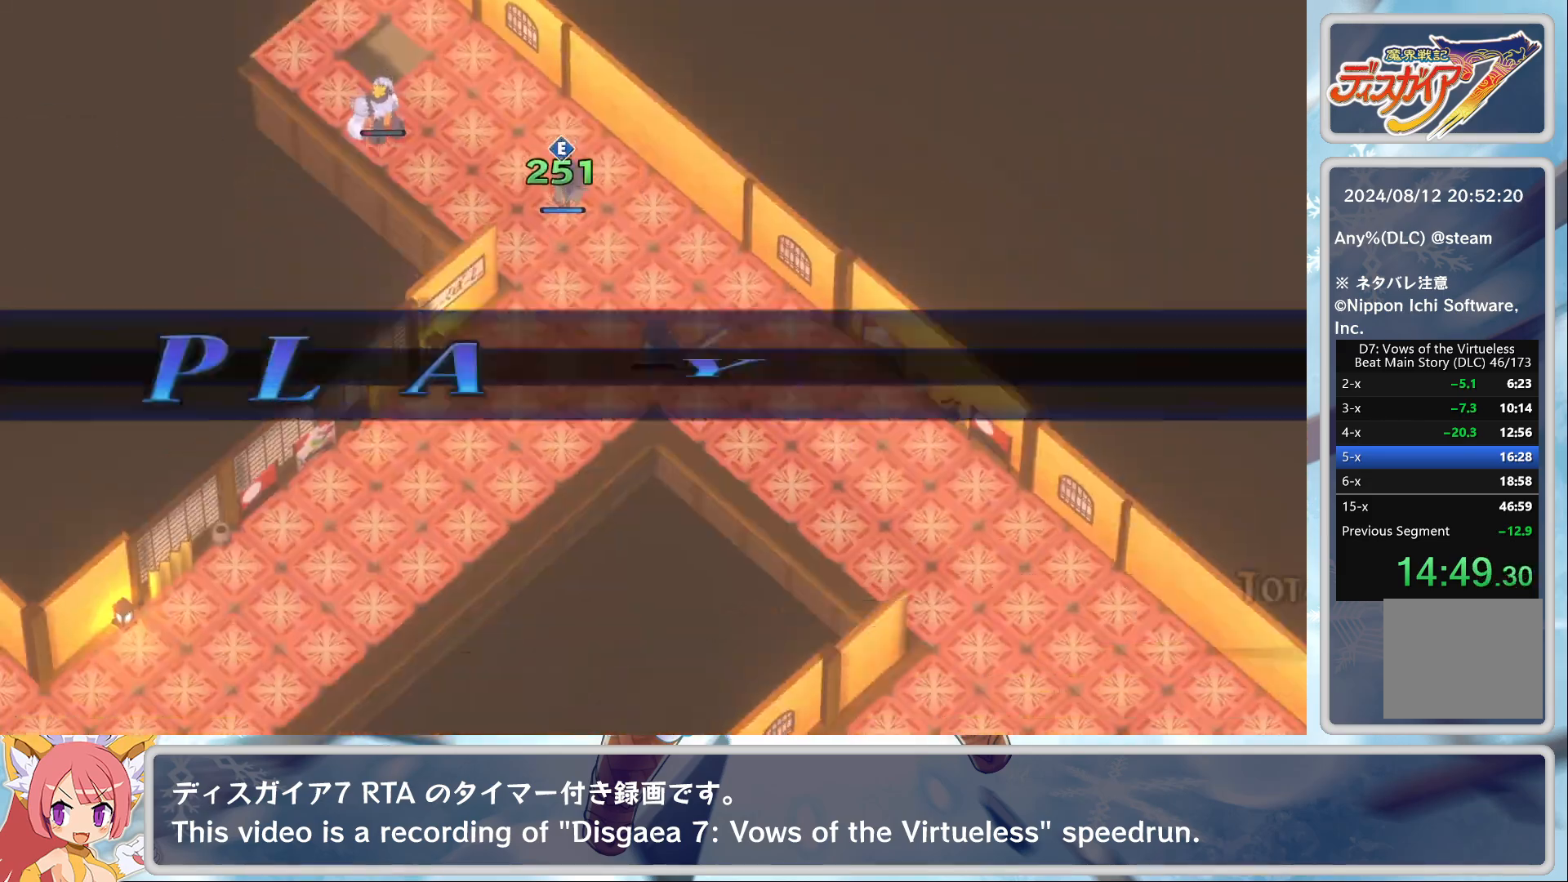
{"buttons": [], "left_stick": "center", "events": []}
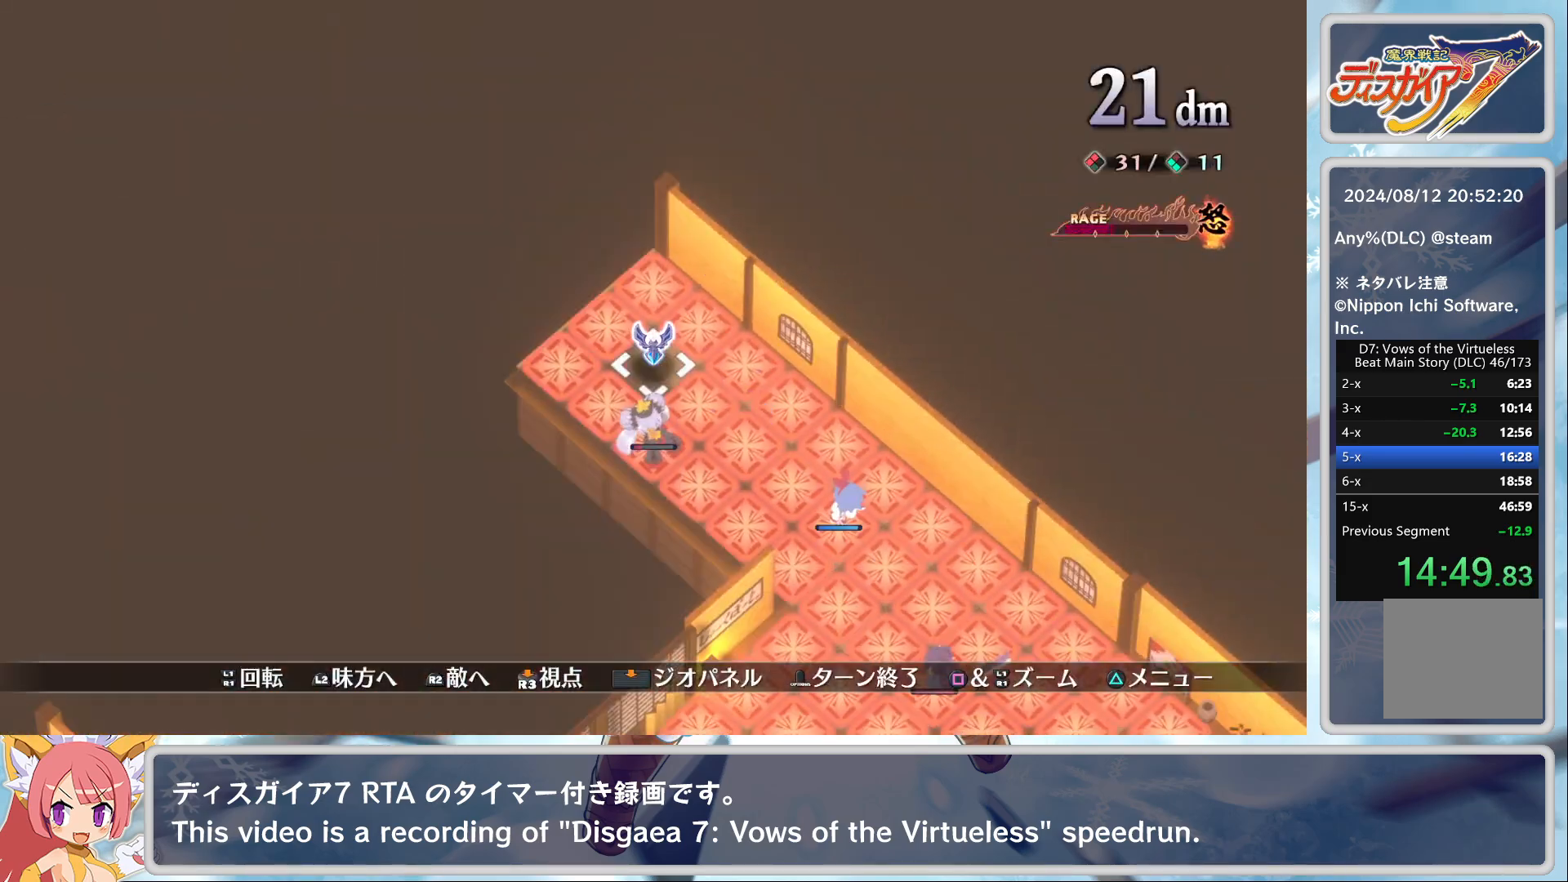
{"buttons": [], "left_stick": "center", "events": [[167, "DPAD_DOWN", "down"], [417, "DPAD_DOWN", "up"]]}
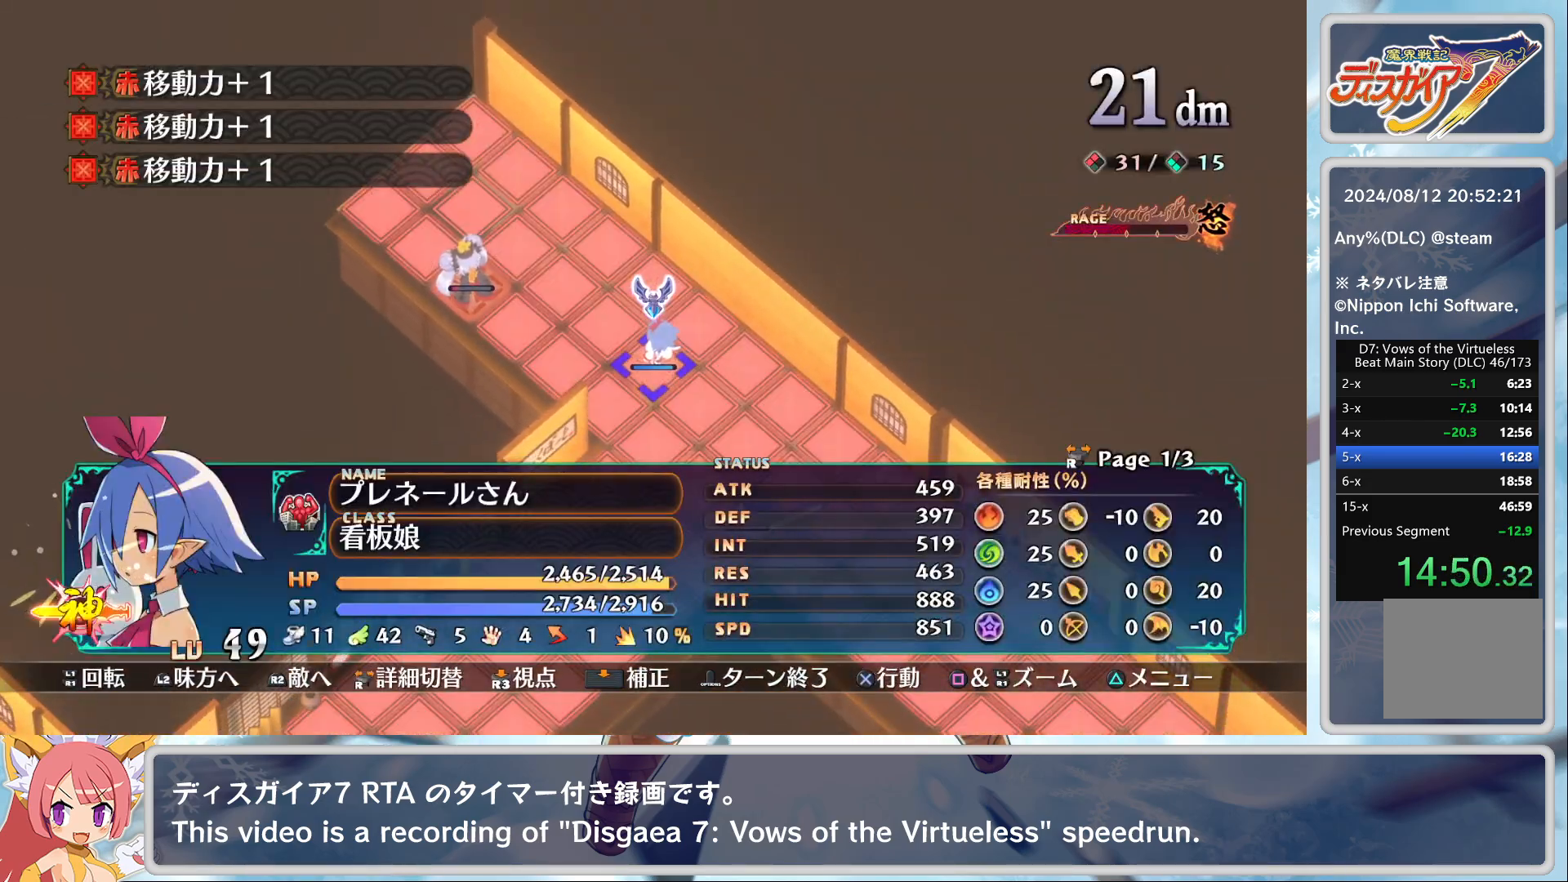
{"buttons": [], "left_stick": "center", "events": [[133, "CROSS", "down"], [217, "CROSS", "up"], [267, "CROSS", "down"], [367, "DPAD_LEFT", "down"], [383, "CROSS", "up"], [450, "DPAD_LEFT", "up"]]}
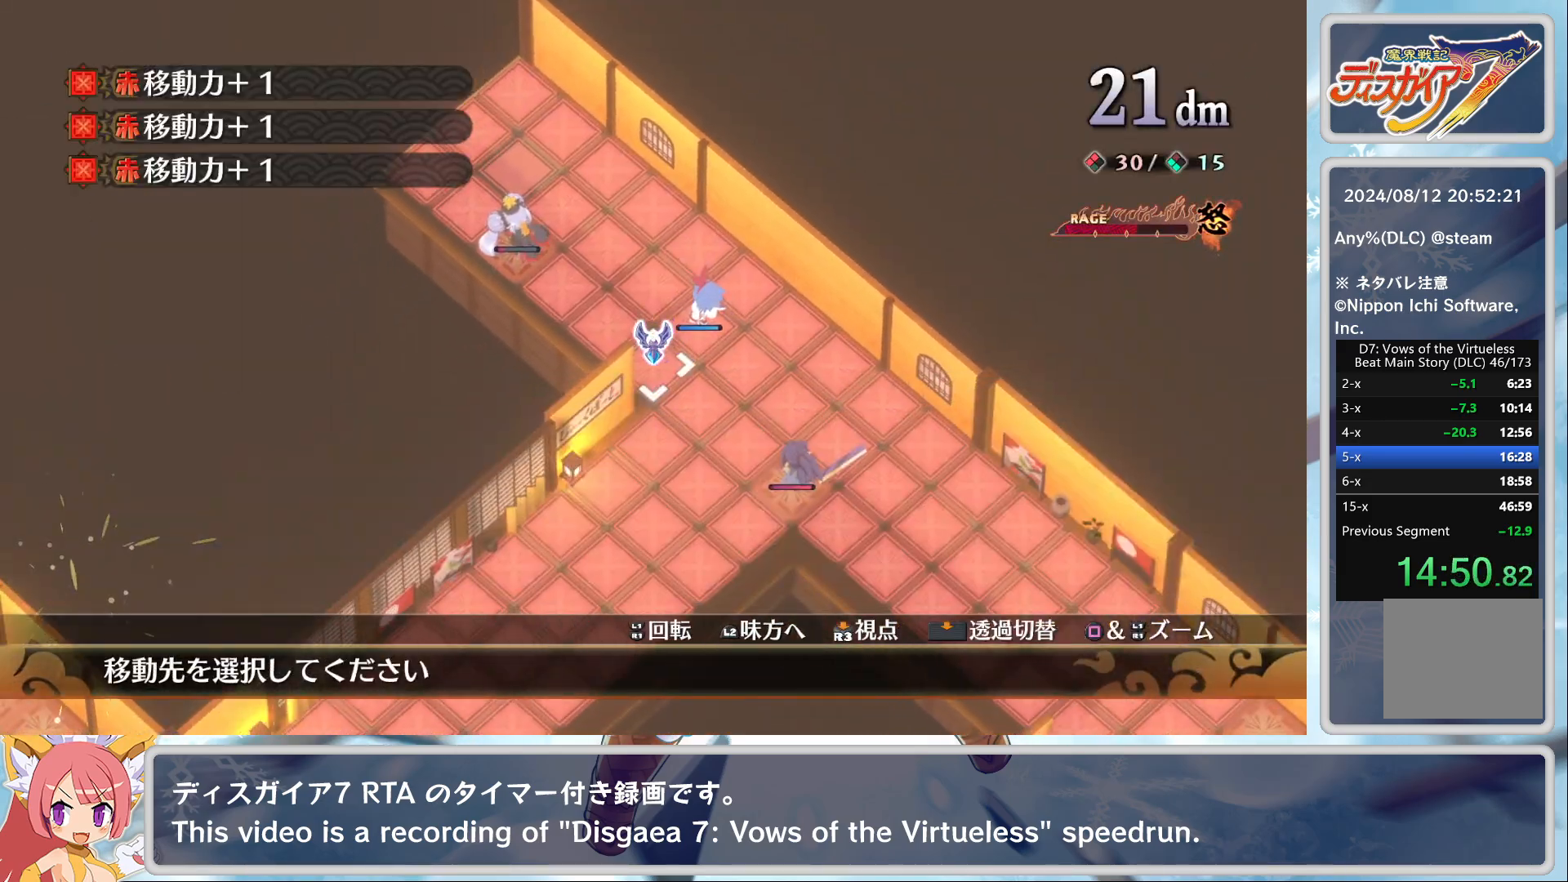
{"buttons": [], "left_stick": "center", "events": [[33, "CROSS", "down"], [150, "CROSS", "up"], [217, "CROSS", "down"], [317, "DPAD_DOWN", "down"], [333, "CROSS", "up"], [383, "DPAD_DOWN", "up"], [417, "CROSS", "down"], [500, "CROSS", "up"]]}
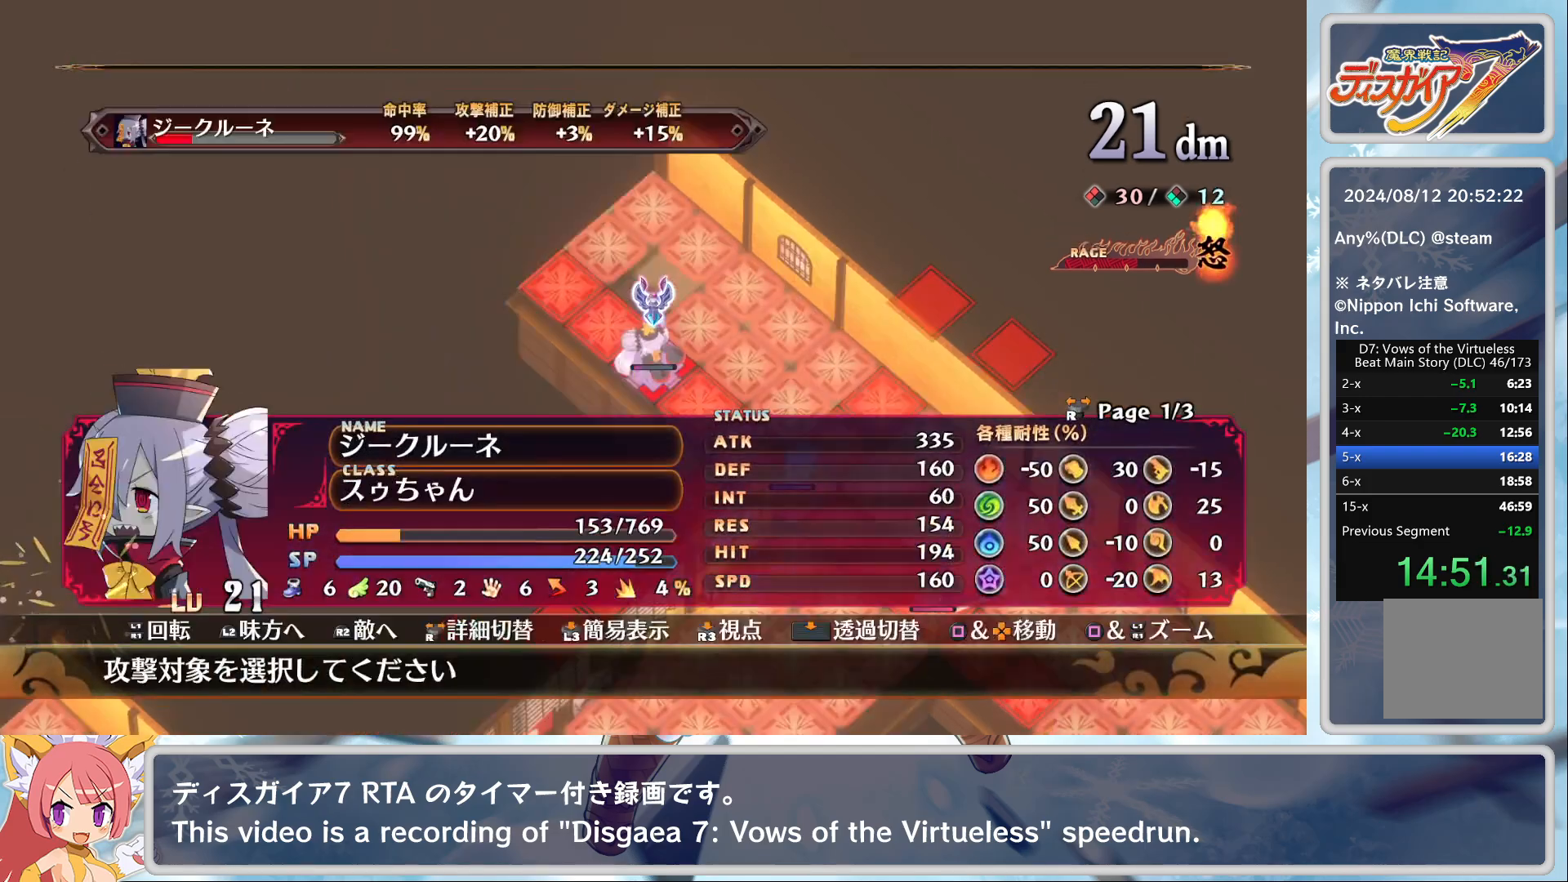
{"buttons": [], "left_stick": "center", "events": [[50, "CROSS", "down"], [133, "CROSS", "up"], [167, "TRIANGLE", "down"], [233, "DPAD_DOWN", "down"], [250, "TRIANGLE", "up"], [300, "CROSS", "down"], [317, "DPAD_DOWN", "up"], [367, "CROSS", "up"]]}
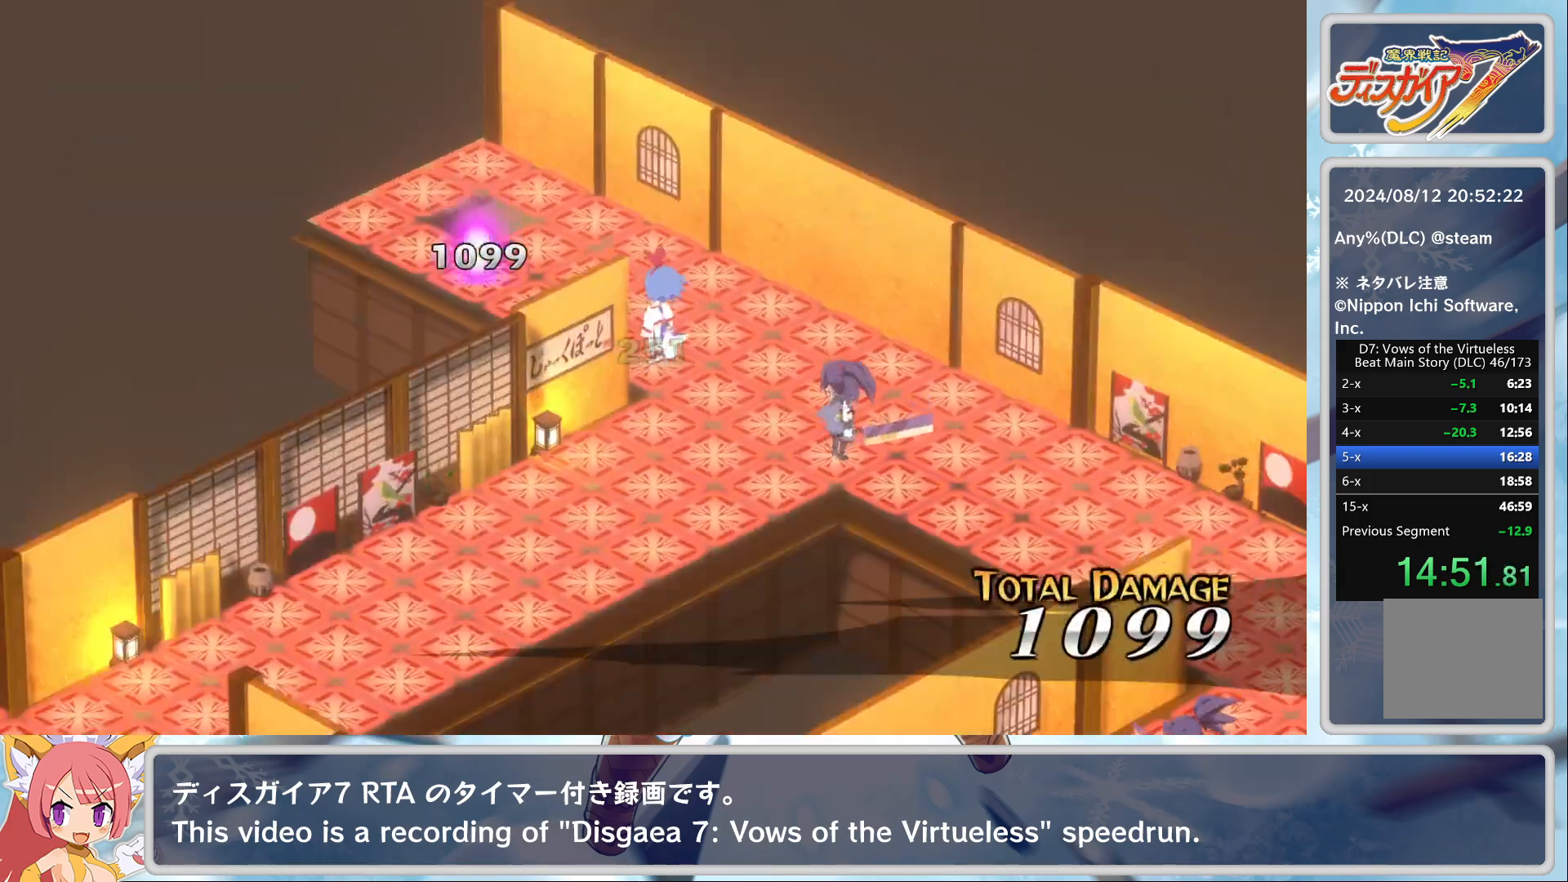
{"buttons": [], "left_stick": "center", "events": []}
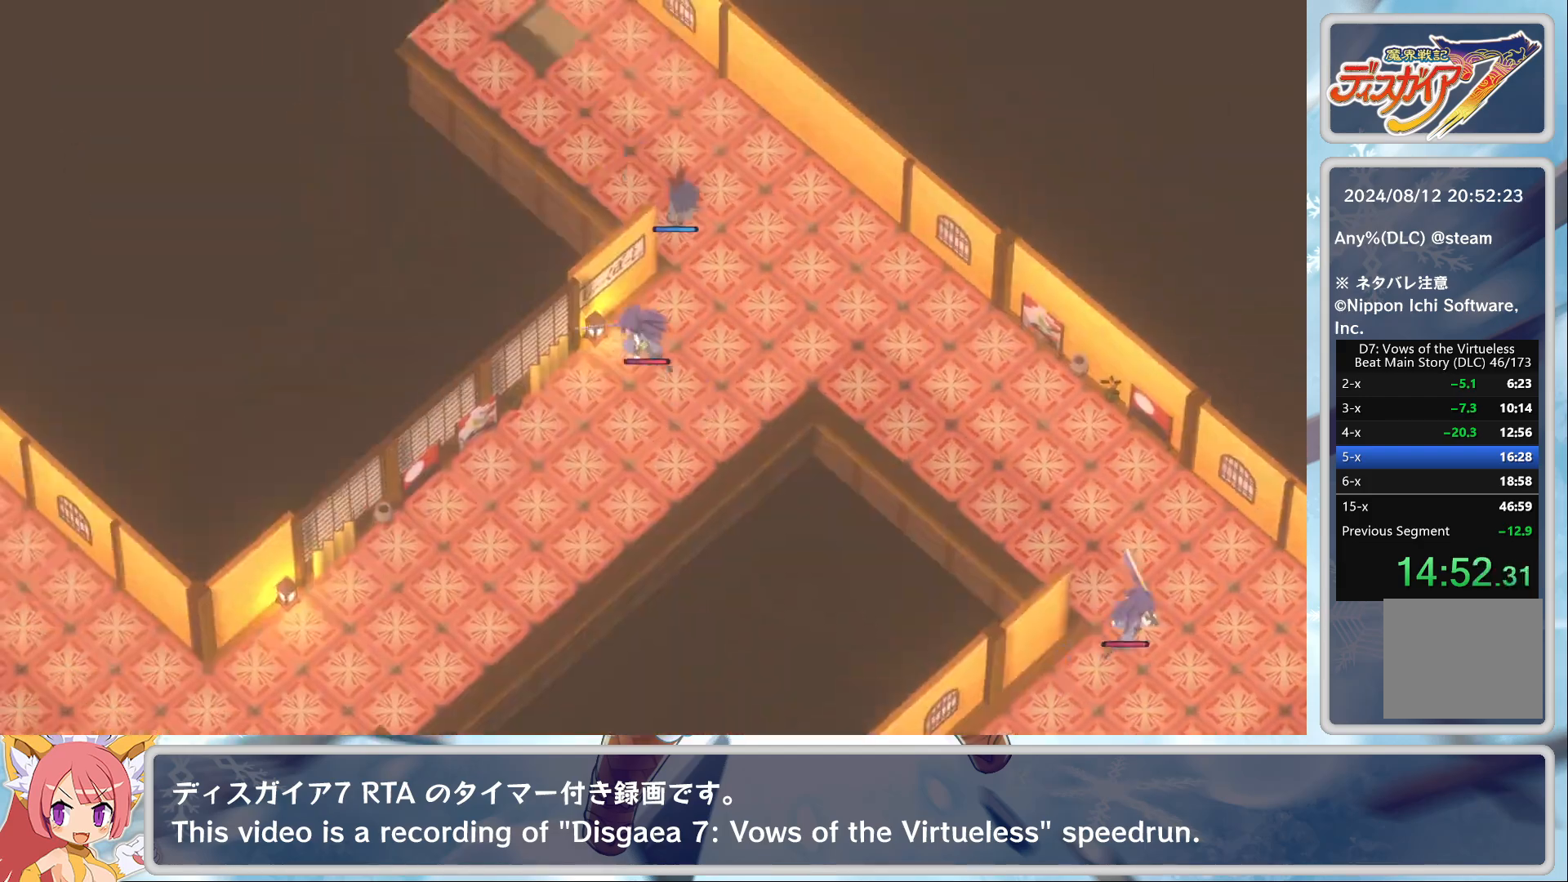
{"buttons": [], "left_stick": "center", "events": []}
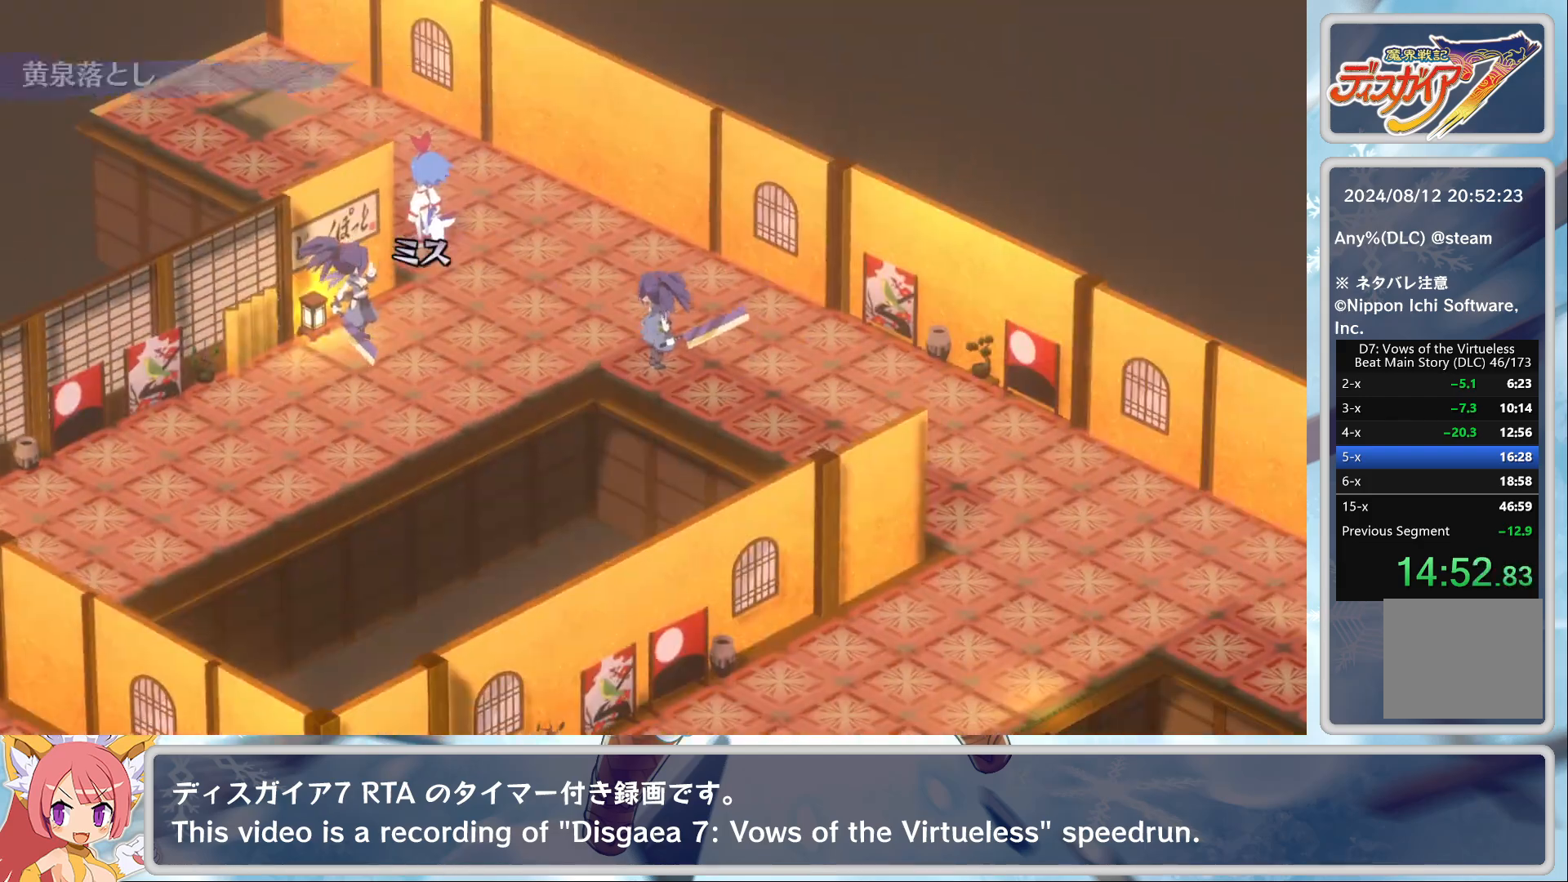
{"buttons": [], "left_stick": "center", "events": []}
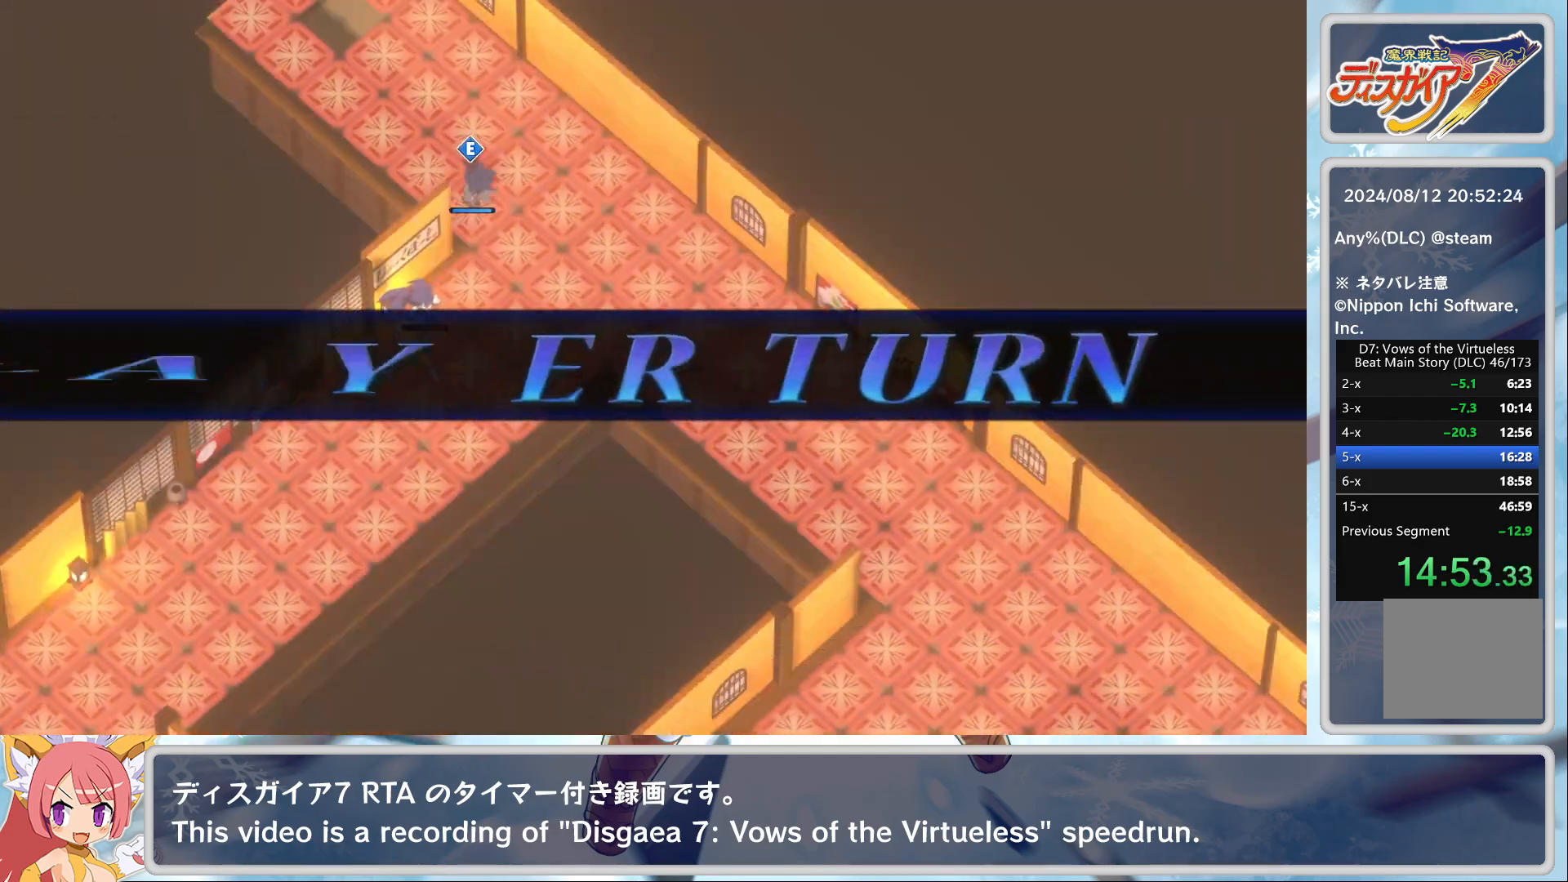
{"buttons": ["DPAD_DOWN"], "left_stick": "center", "events": [[500, "DPAD_DOWN", "down"]]}
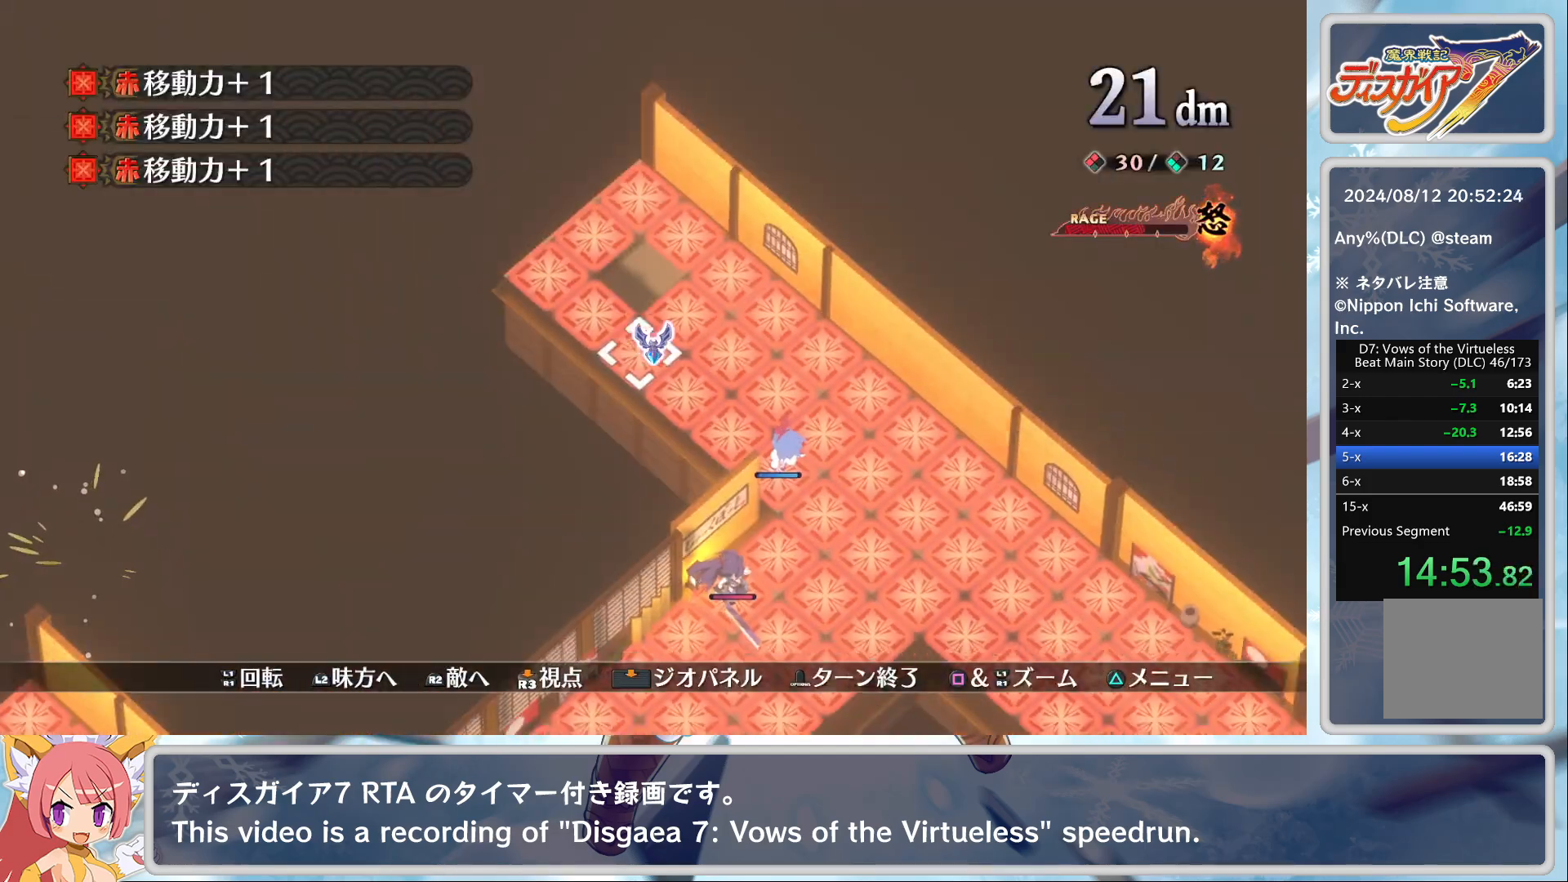
{"buttons": ["CROSS"], "left_stick": "center", "events": [[233, "DPAD_DOWN", "up"], [333, "CROSS", "down"], [450, "CROSS", "up"], [500, "CROSS", "down"]]}
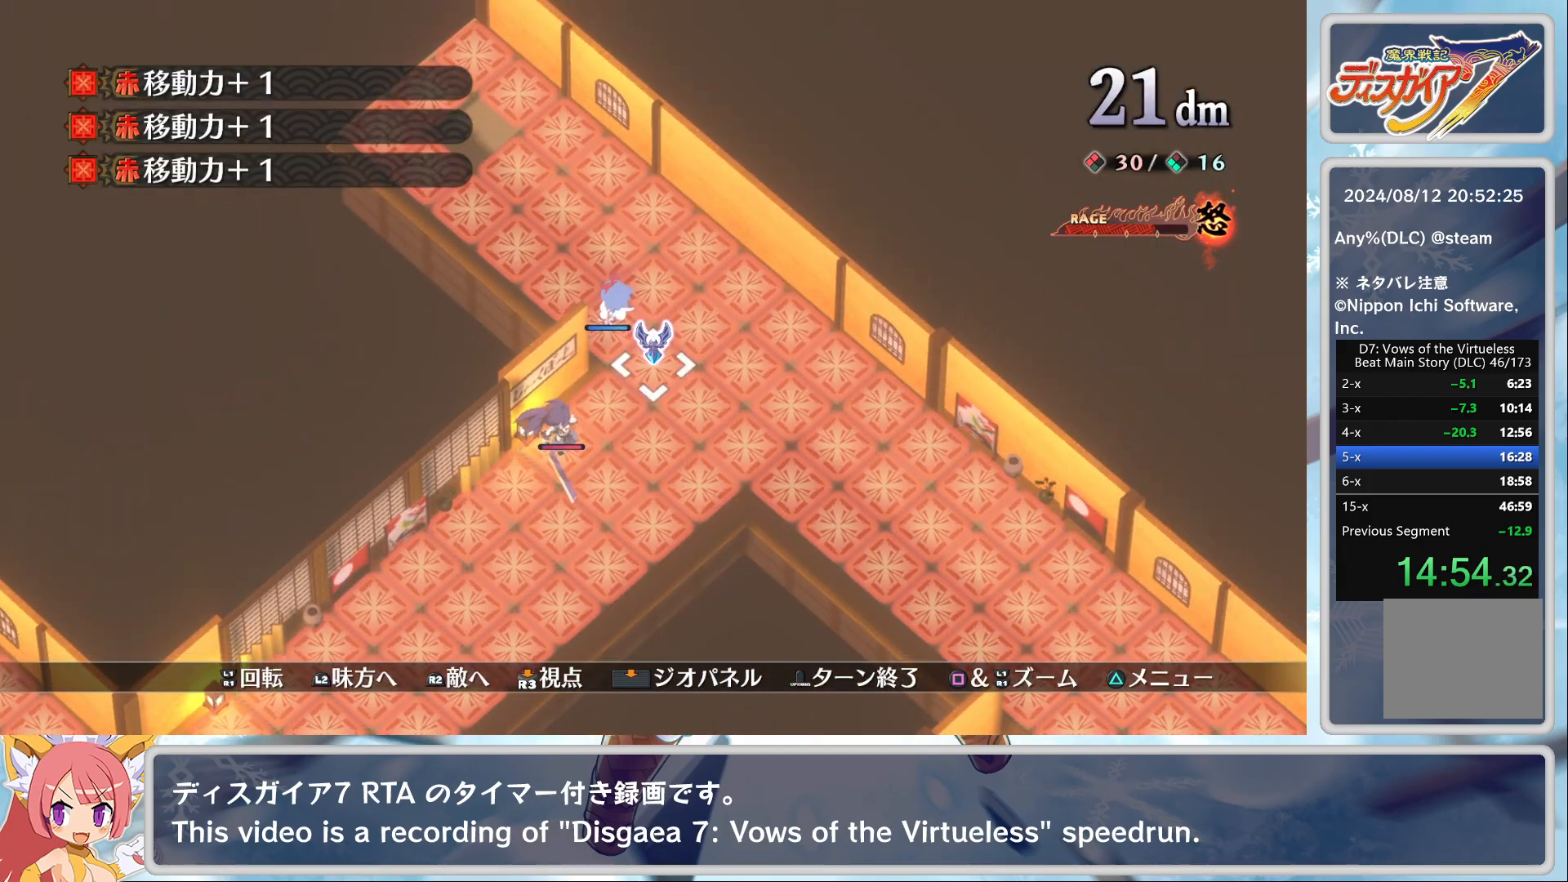
{"buttons": [], "left_stick": "center", "events": [[83, "DPAD_DOWN", "down"], [100, "CROSS", "up"], [150, "DPAD_DOWN", "up"], [333, "DPAD_UP", "down"], [450, "DPAD_UP", "up"]]}
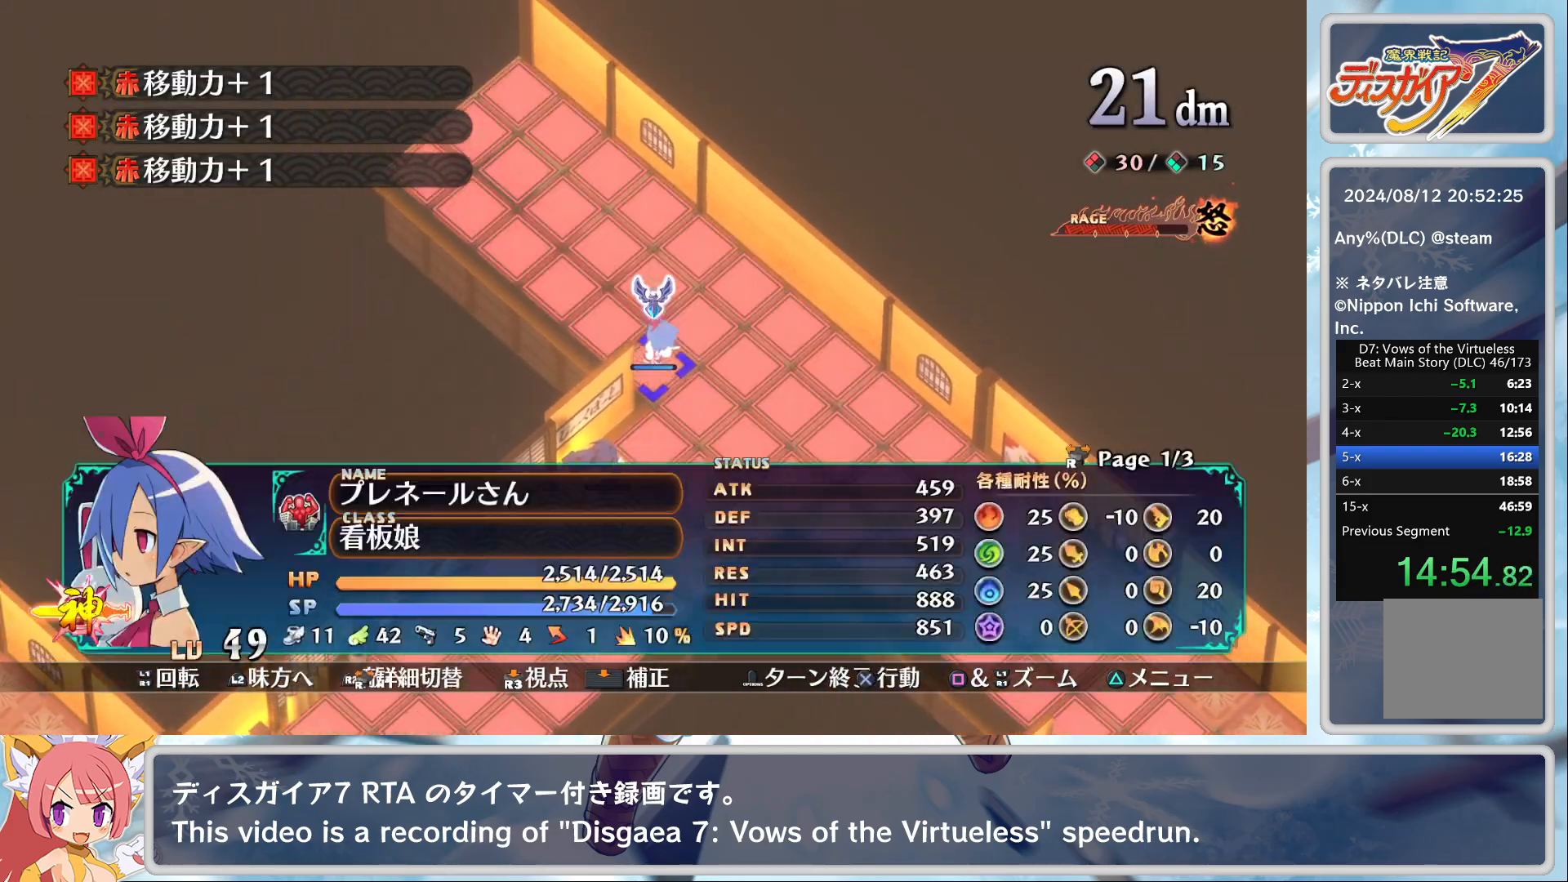
{"buttons": [], "left_stick": "center", "events": [[50, "CROSS", "down"], [250, "DPAD_DOWN", "down"], [300, "CROSS", "up"], [300, "DPAD_DOWN", "up"], [417, "CROSS", "down"], [500, "CROSS", "up"]]}
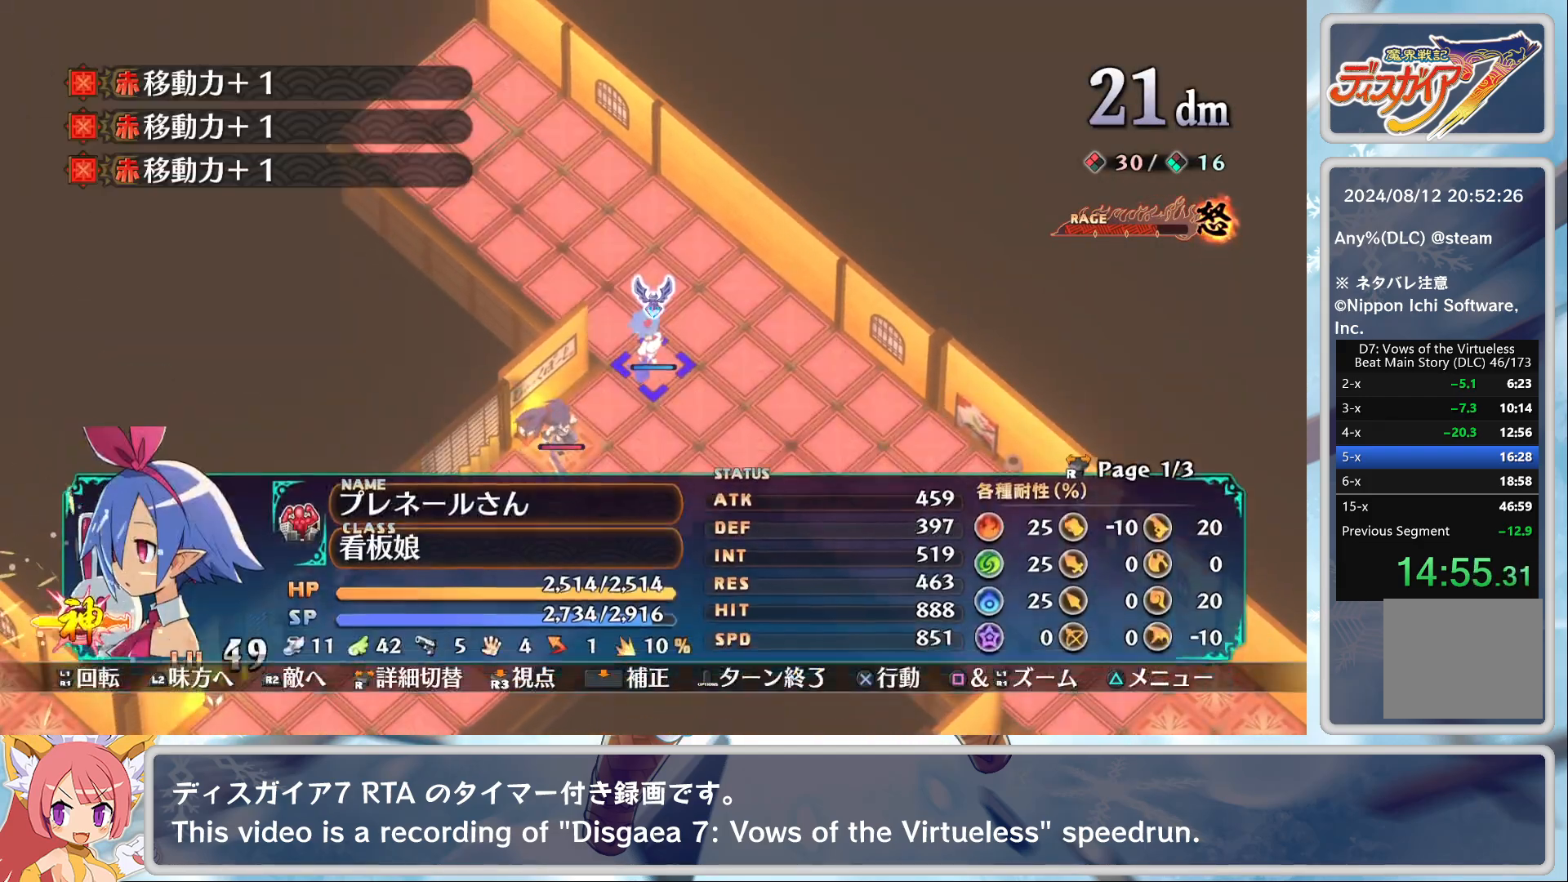
{"buttons": [], "left_stick": "center", "events": [[50, "CROSS", "down"], [167, "CROSS", "up"], [167, "DPAD_DOWN", "down"], [233, "DPAD_DOWN", "up"], [267, "CROSS", "down"], [383, "CROSS", "up"], [400, "CROSS", "down"], [500, "CROSS", "up"]]}
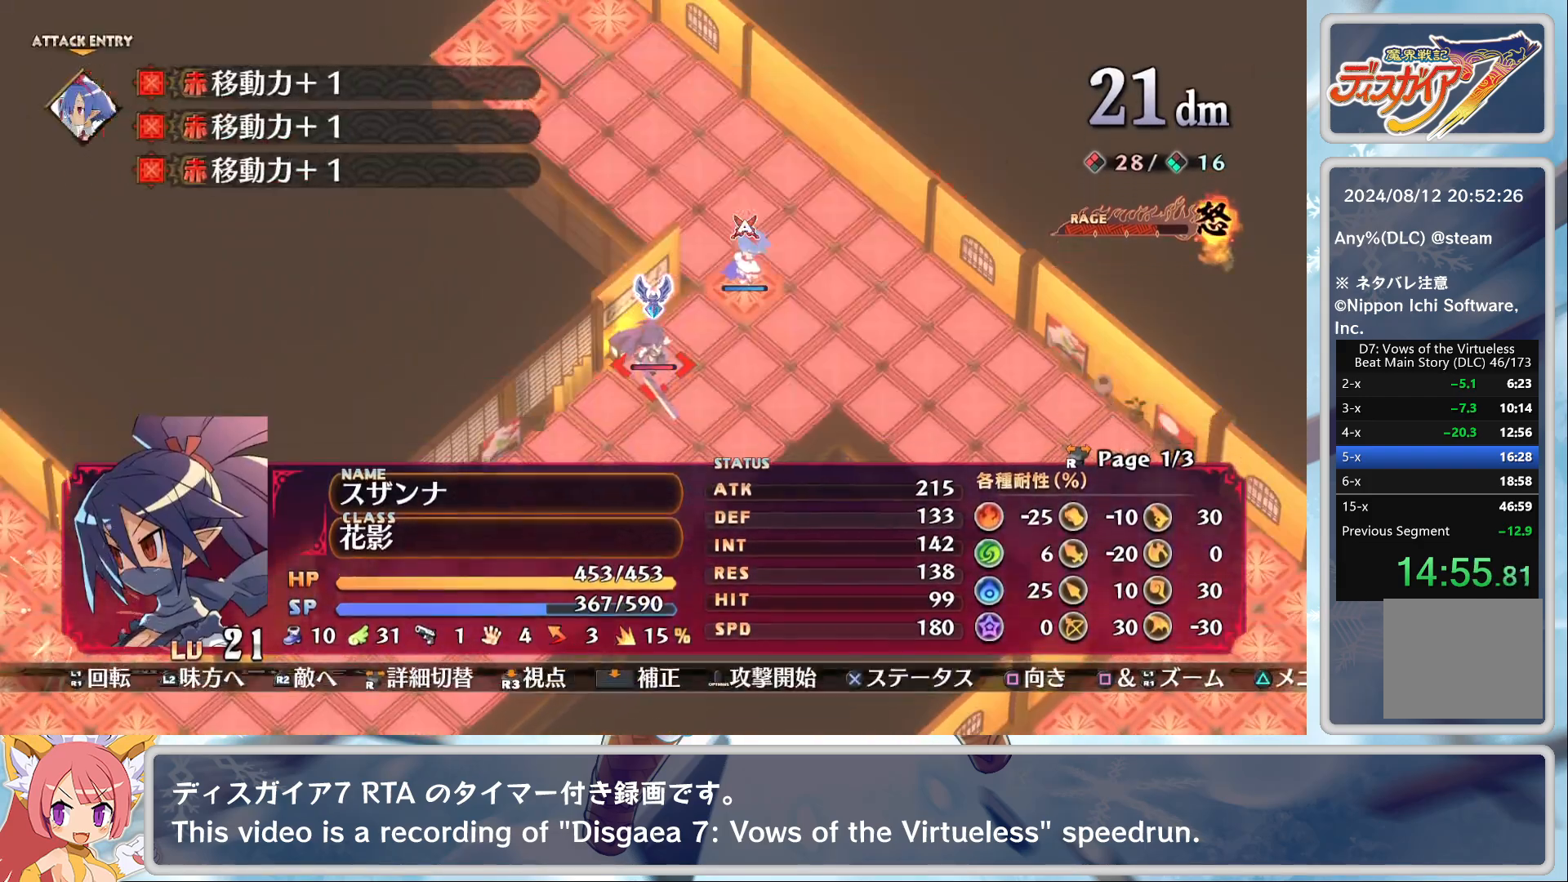
{"buttons": [], "left_stick": "center", "events": [[67, "TRIANGLE", "down"], [133, "DPAD_DOWN", "down"], [133, "TRIANGLE", "up"], [183, "CROSS", "down"], [250, "DPAD_DOWN", "up"], [300, "CROSS", "up"]]}
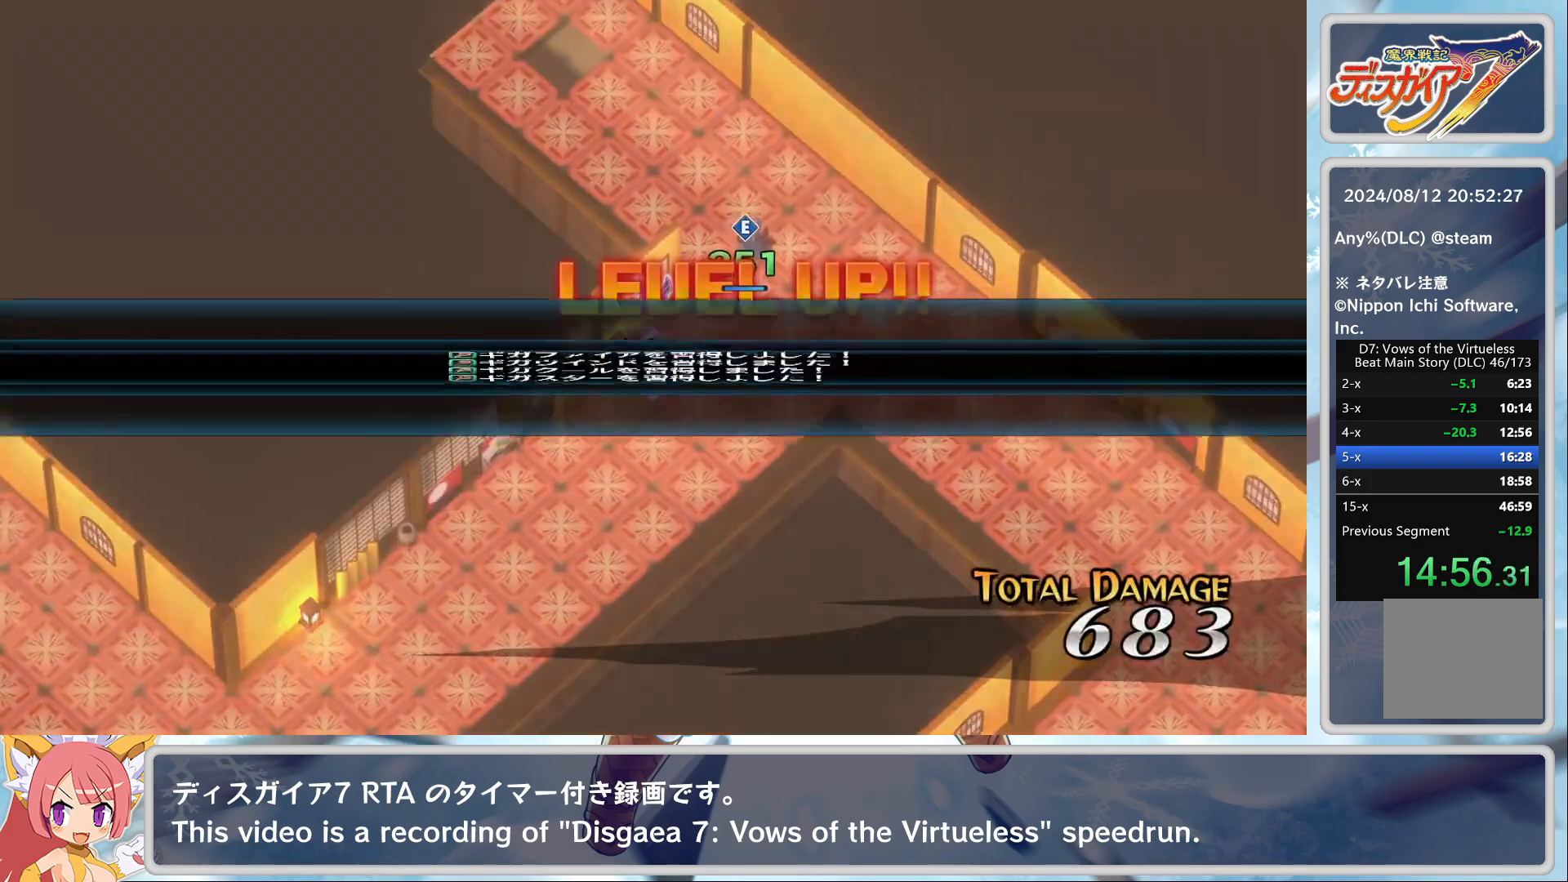
{"buttons": [], "left_stick": "center", "events": [[350, "CROSS", "down"], [500, "CROSS", "up"]]}
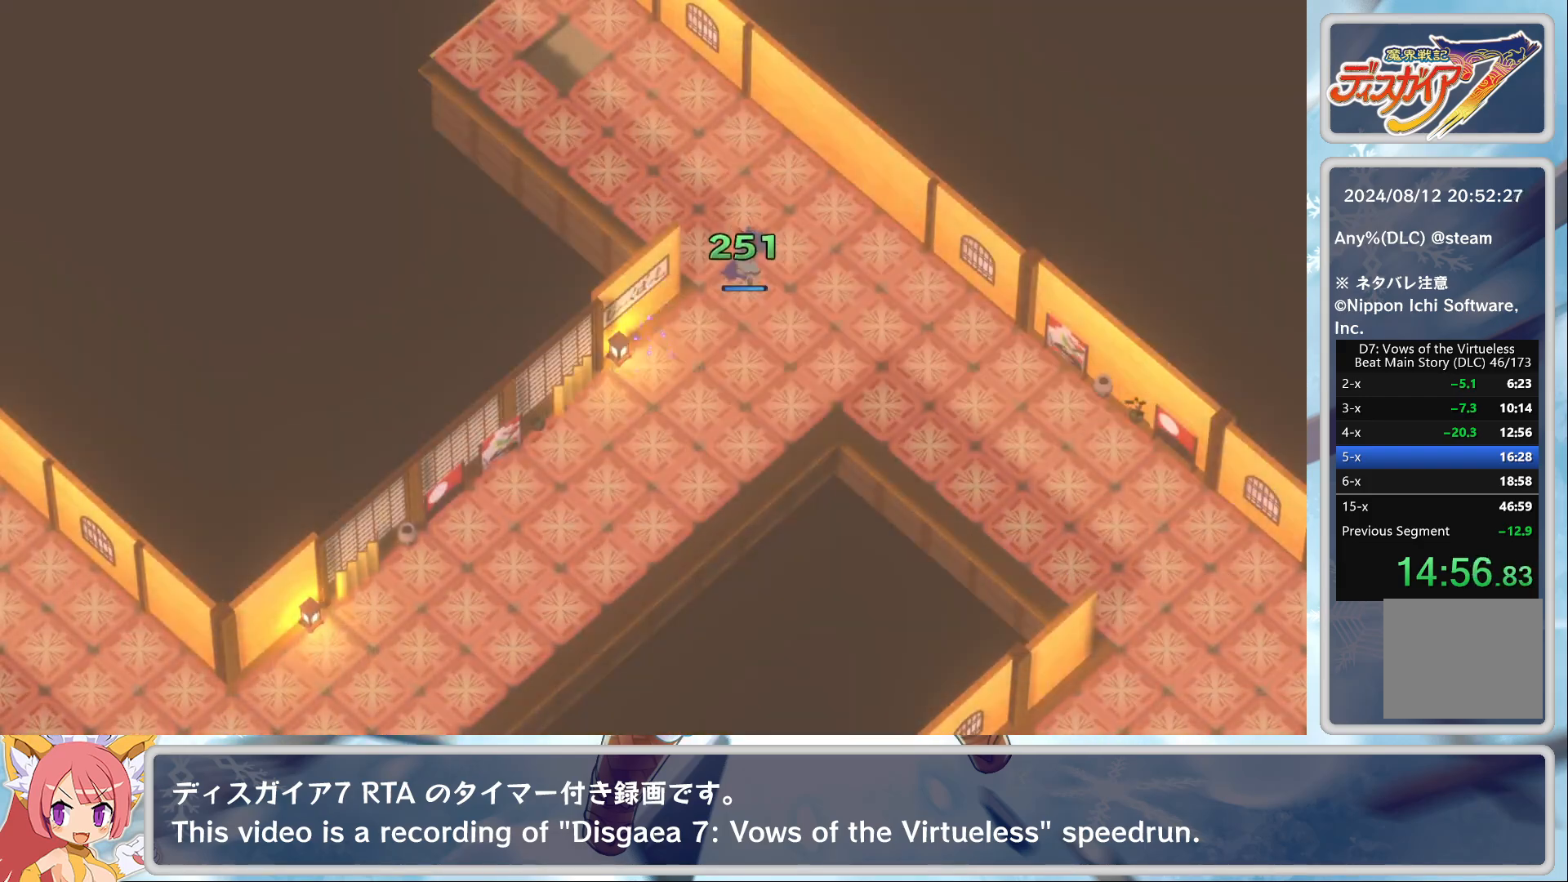
{"buttons": [], "left_stick": "center", "events": []}
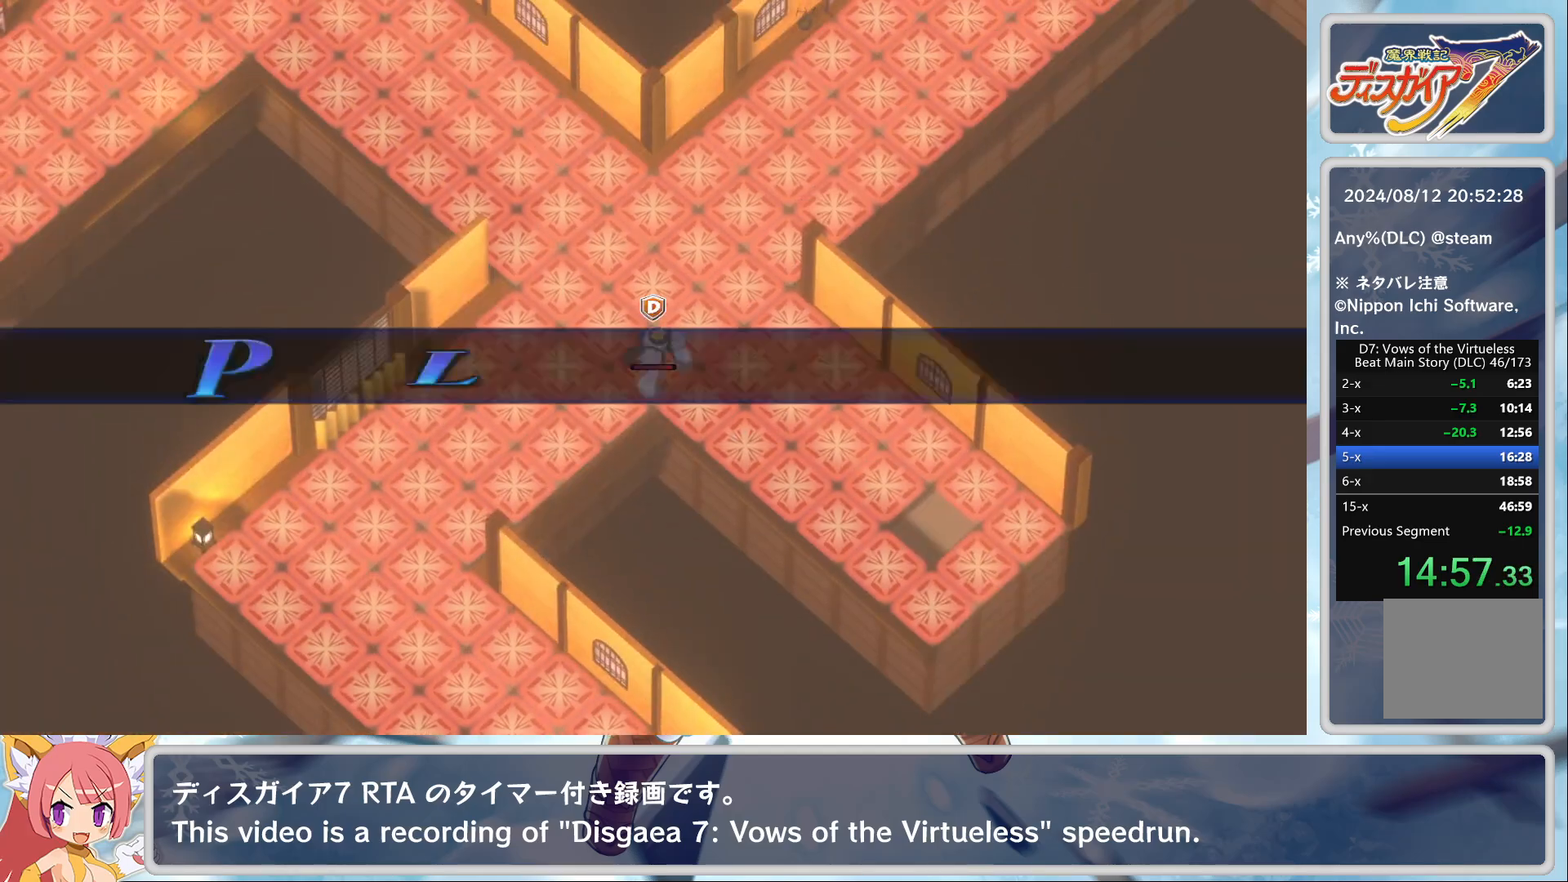
{"buttons": [], "left_stick": "center", "events": []}
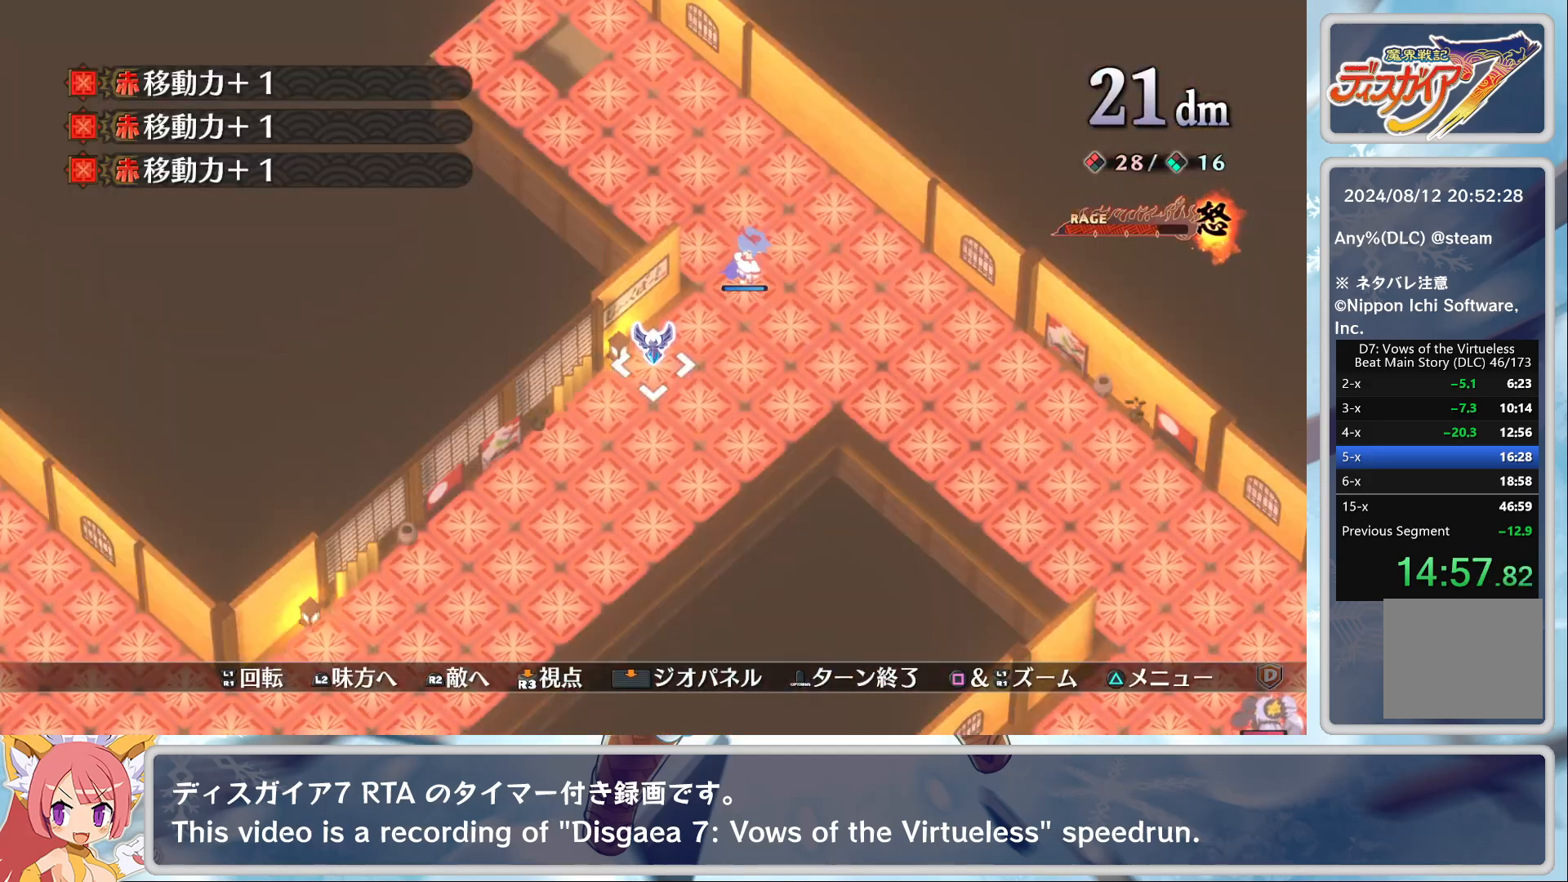
{"buttons": ["CROSS"], "left_stick": "center", "events": [[83, "DPAD_RIGHT", "down"], [250, "DPAD_RIGHT", "up"], [417, "CROSS", "down"]]}
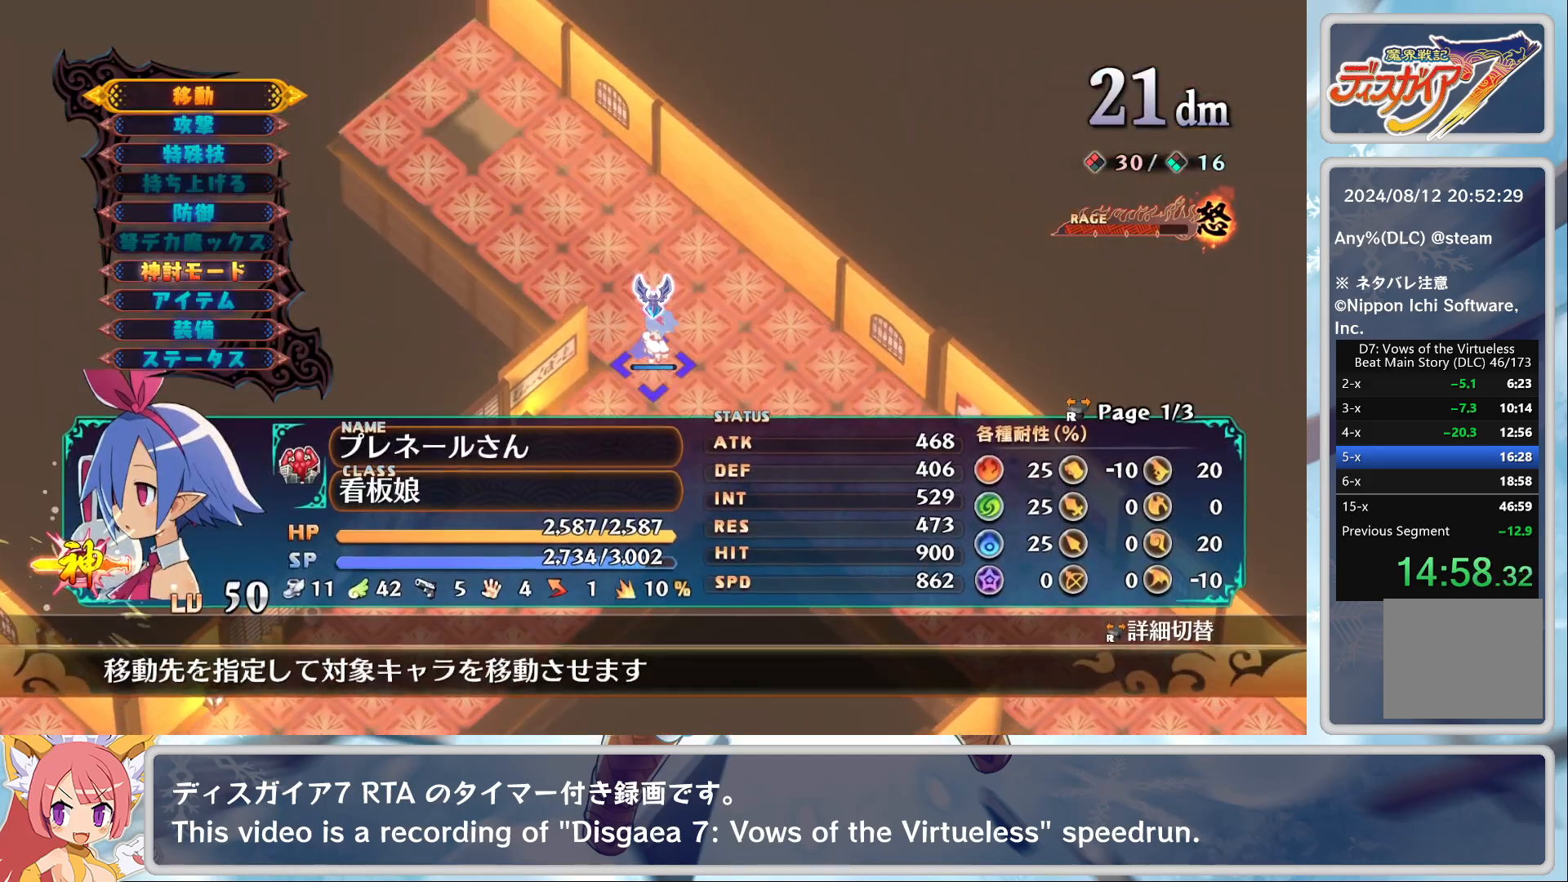
{"buttons": [], "left_stick": "down-right", "events": [[17, "CROSS", "up"], [67, "CROSS", "down"], [67, "left_stick", "down-right"], [167, "CROSS", "up"]]}
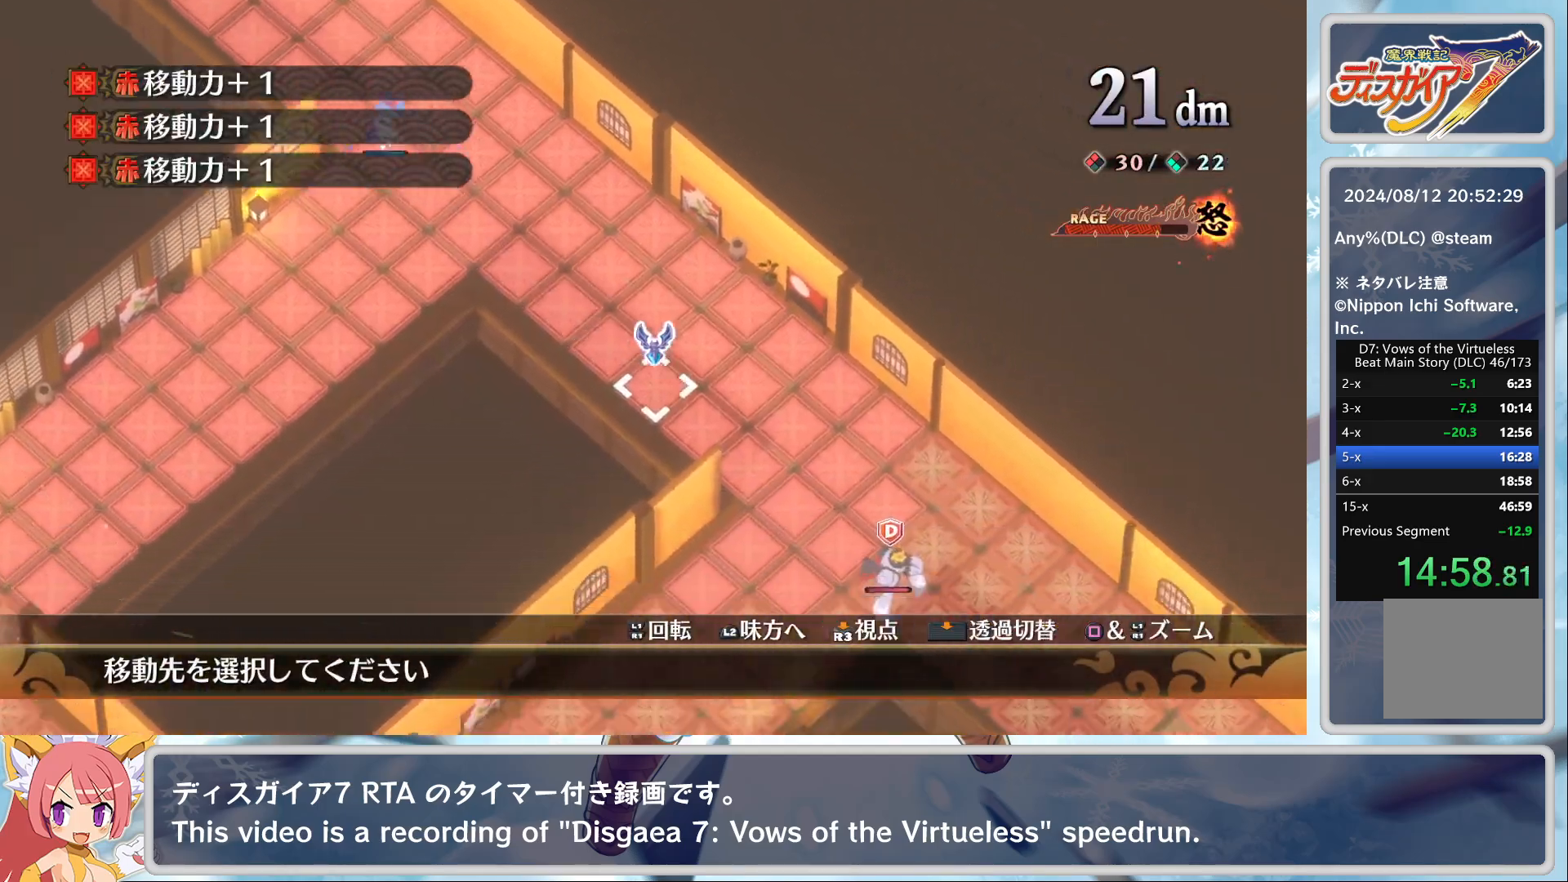
{"buttons": [], "left_stick": "down-right", "events": [[267, "left_stick", "center"], [467, "left_stick", "down-right"]]}
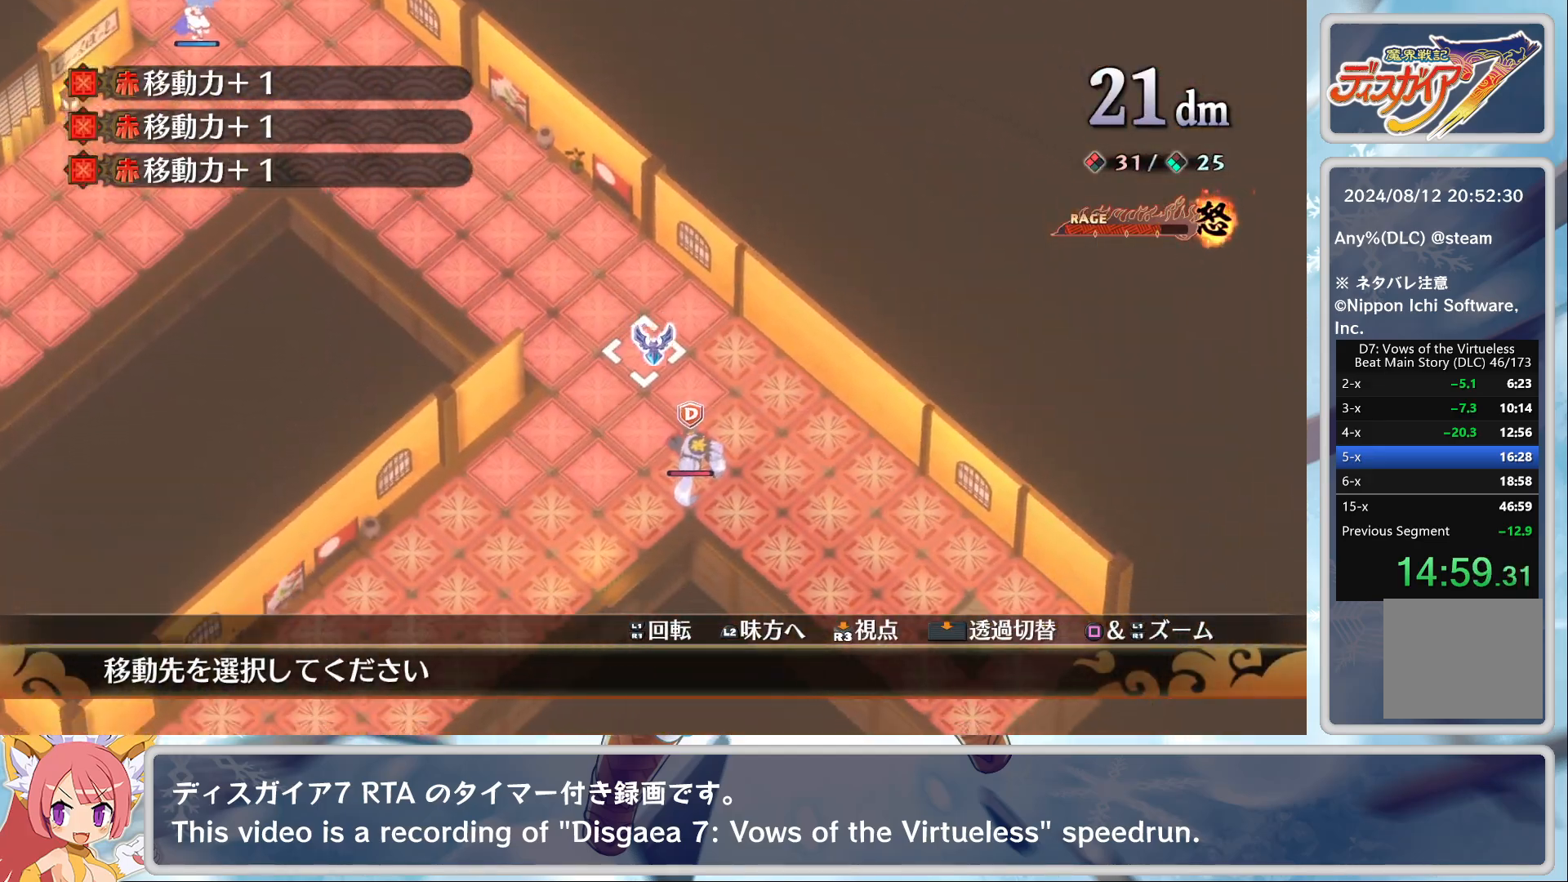
{"buttons": [], "left_stick": "center", "events": [[100, "left_stick", "center"], [300, "CROSS", "down"], [383, "CROSS", "up"], [433, "left_stick", "down-left"], [500, "left_stick", "center"]]}